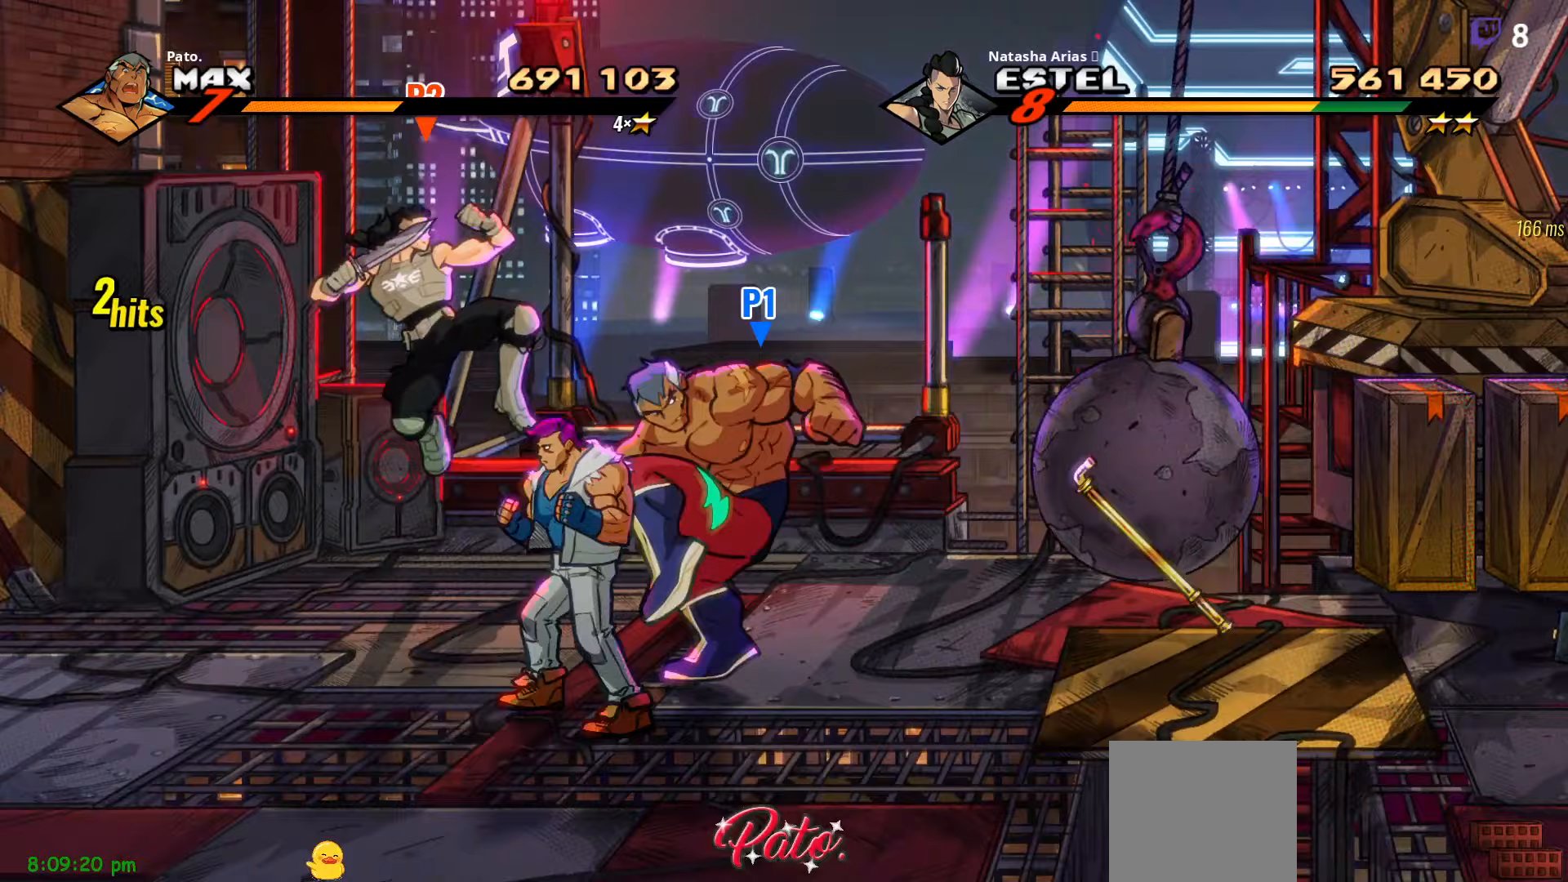
Gameplay with a controller (Xbox layout); each line is a JSON object with the inputs held at the frame after it (dt_ms = milliseconds from this image to that frame). "events" lists button and stick changes between this image and that frame as [ms after this image, input, new state], when the widget could be followed in between. Not read: left_stick.
{"dt_ms": 200, "buttons": [], "right_stick": "center", "events": []}
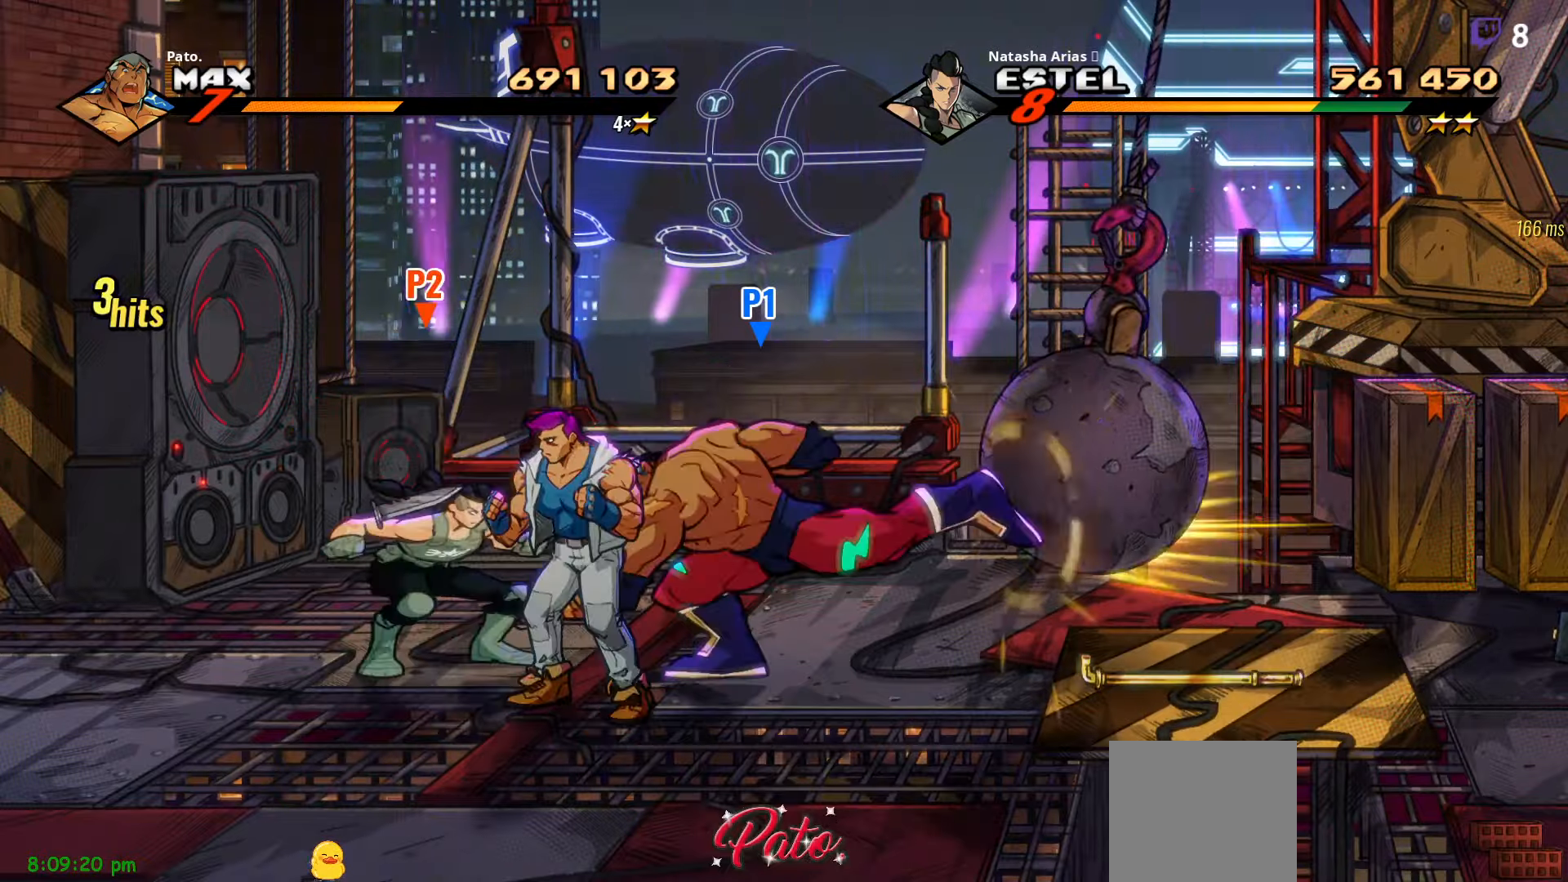
{"dt_ms": 500, "buttons": [], "right_stick": "center", "events": []}
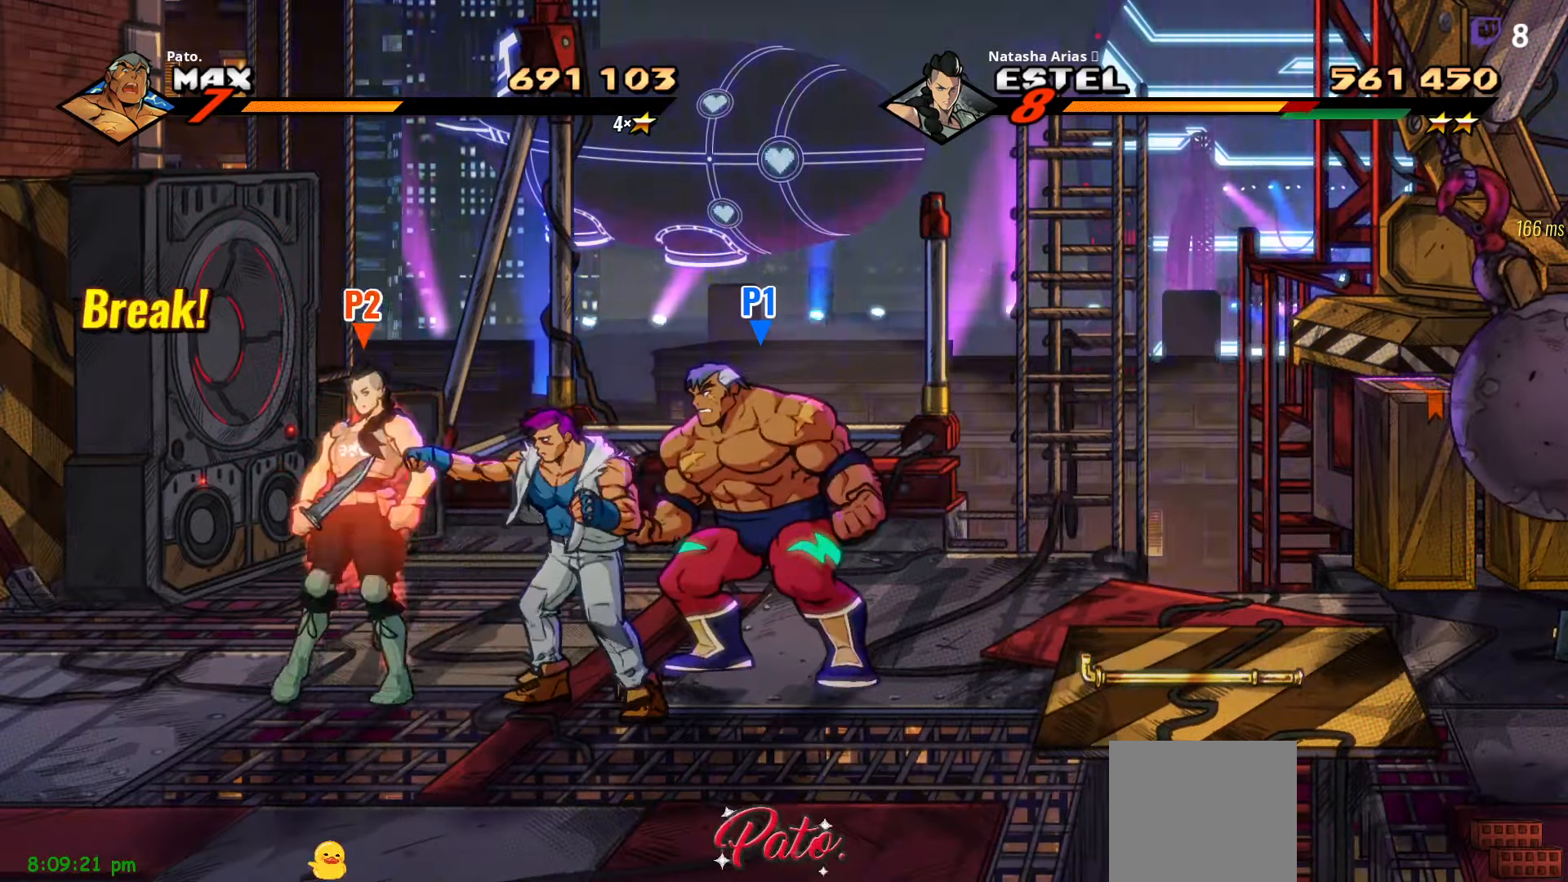
{"dt_ms": 500, "buttons": ["R1"], "right_stick": "center", "events": [[500, "R1", "down"]]}
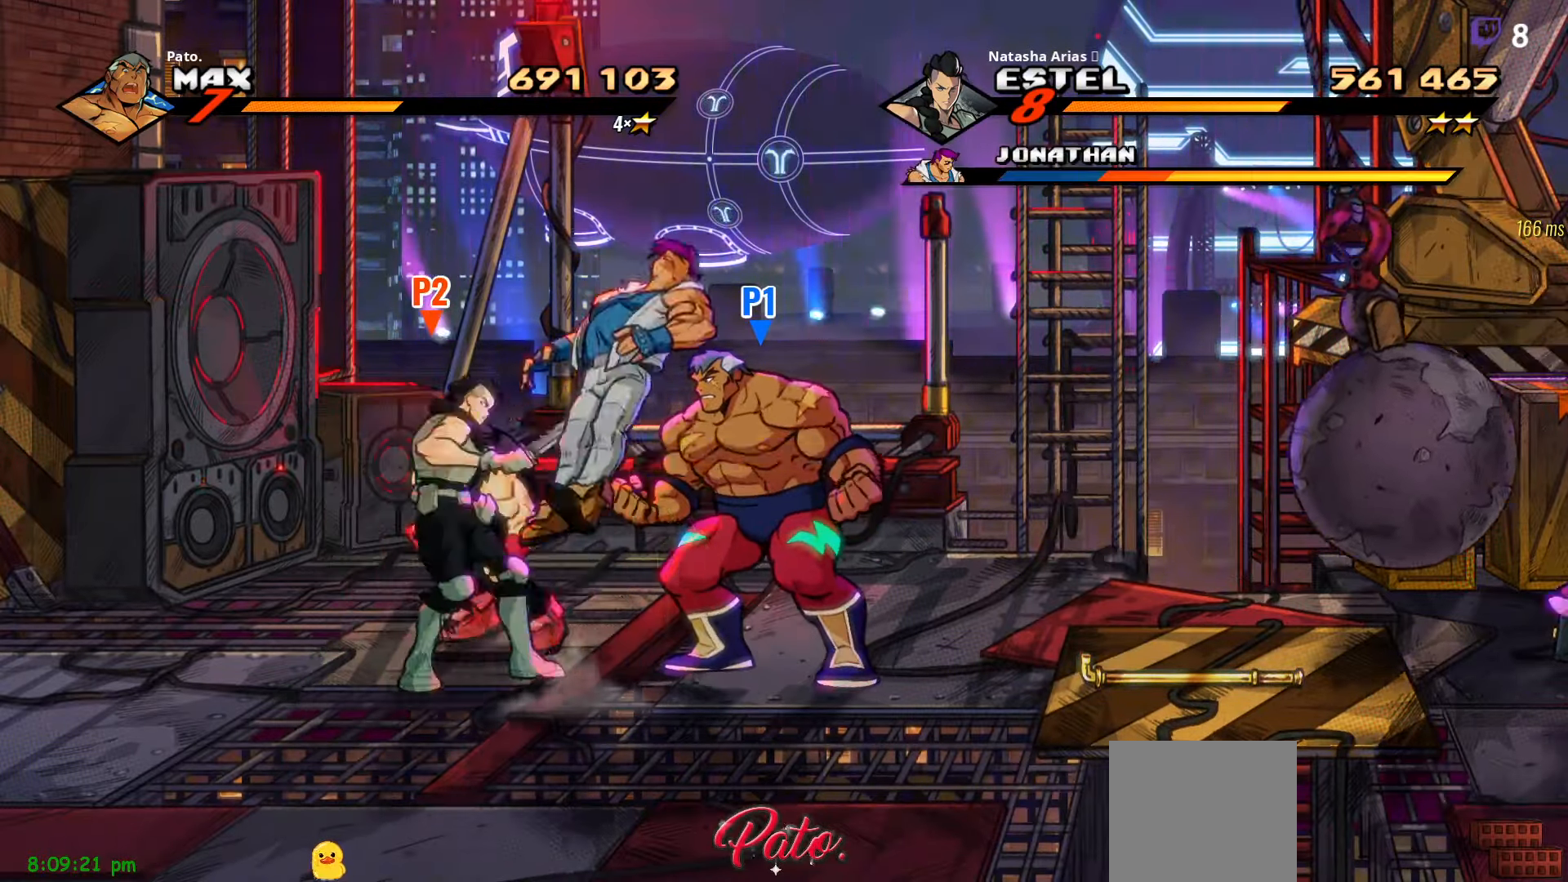
{"dt_ms": 500, "buttons": [], "right_stick": "center", "events": [[67, "R1", "up"]]}
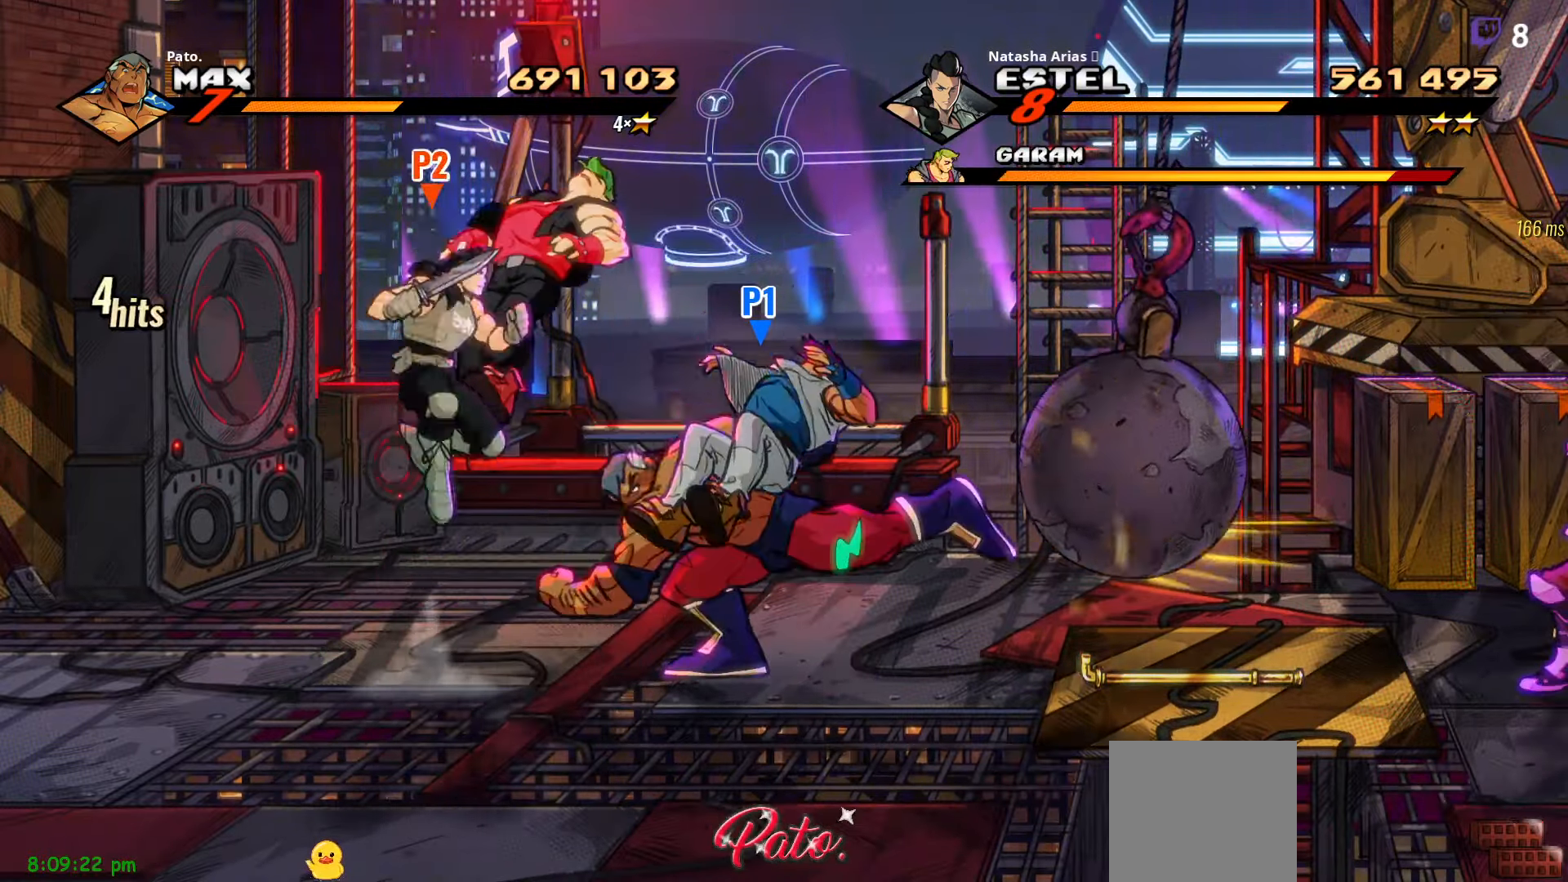
{"dt_ms": 500, "buttons": [], "right_stick": "center", "events": [[300, "DPAD_LEFT", "down"], [467, "DPAD_LEFT", "up"]]}
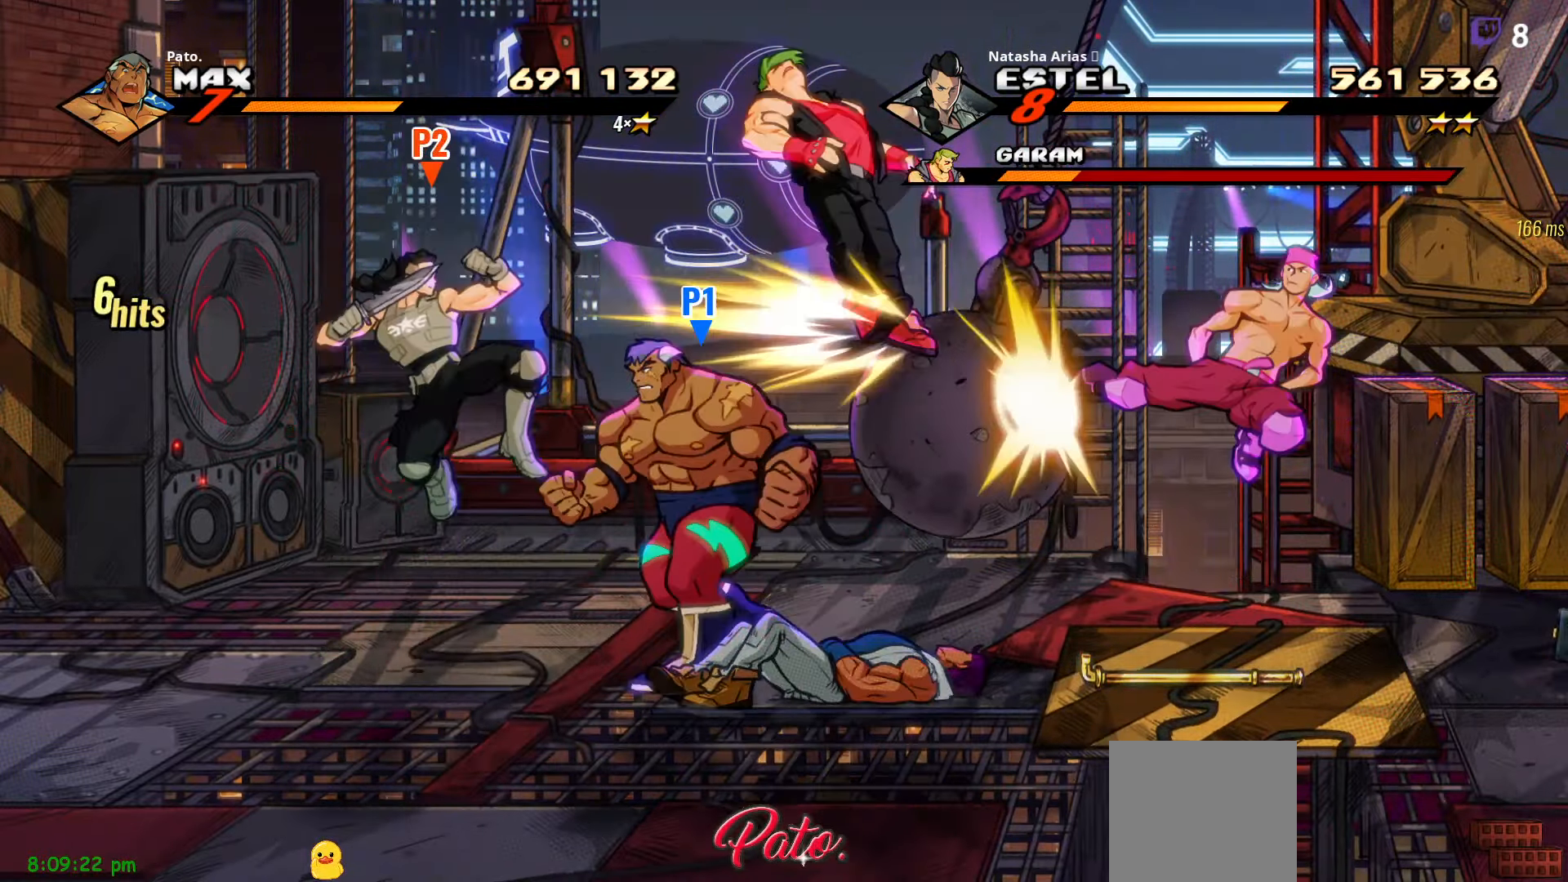
{"dt_ms": 500, "buttons": ["DPAD_RIGHT"], "right_stick": "center", "events": [[133, "L1", "down"], [217, "L1", "up"], [483, "DPAD_RIGHT", "down"]]}
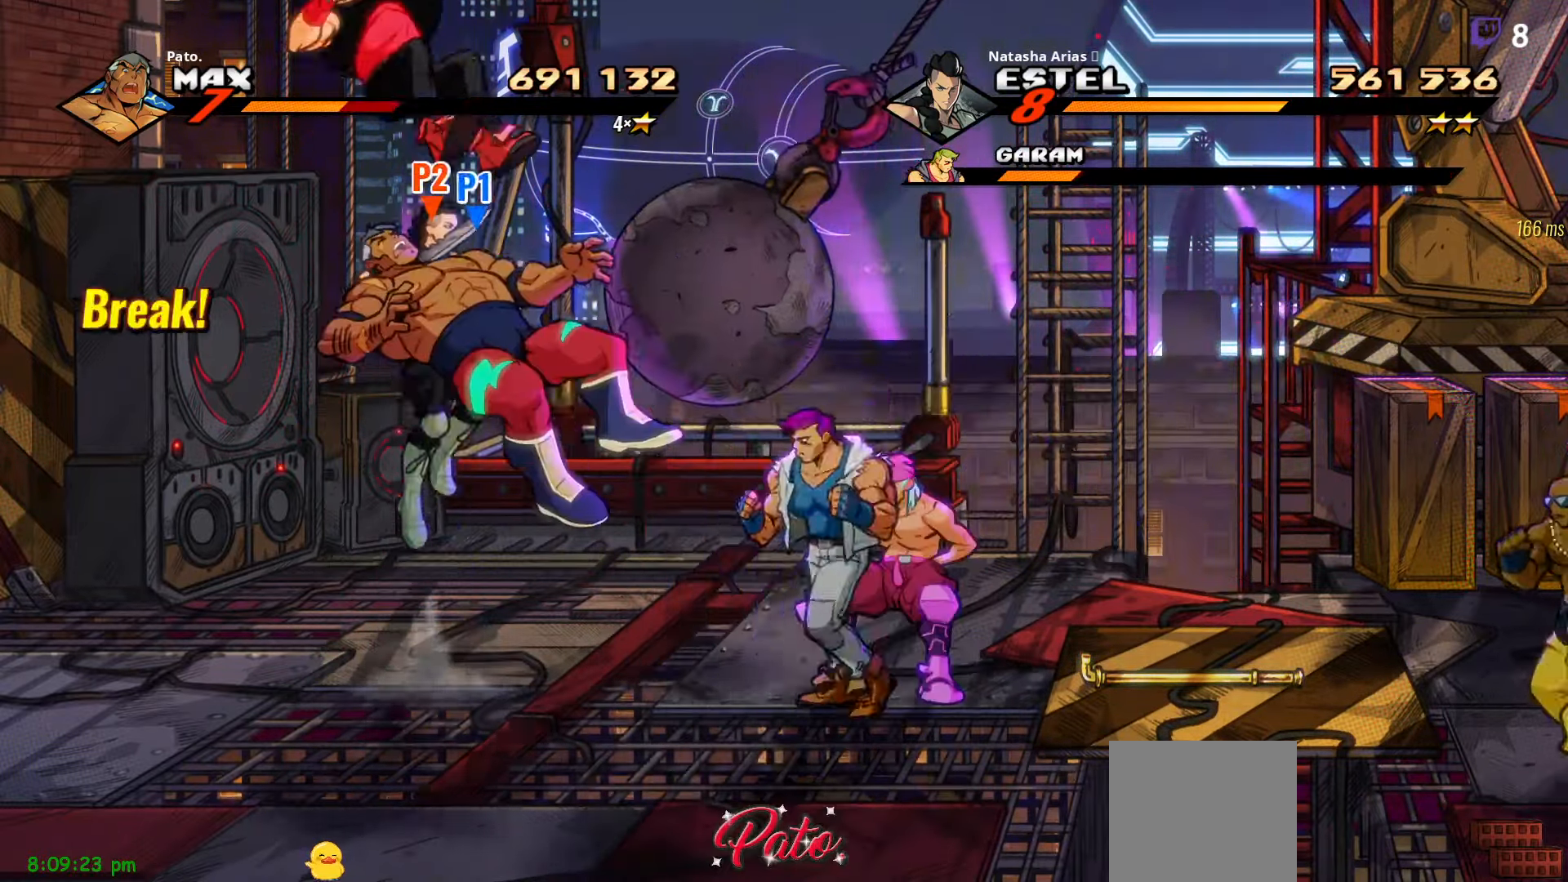
{"dt_ms": 500, "buttons": ["DPAD_RIGHT"], "right_stick": "center", "events": [[50, "A", "down"], [183, "A", "up"]]}
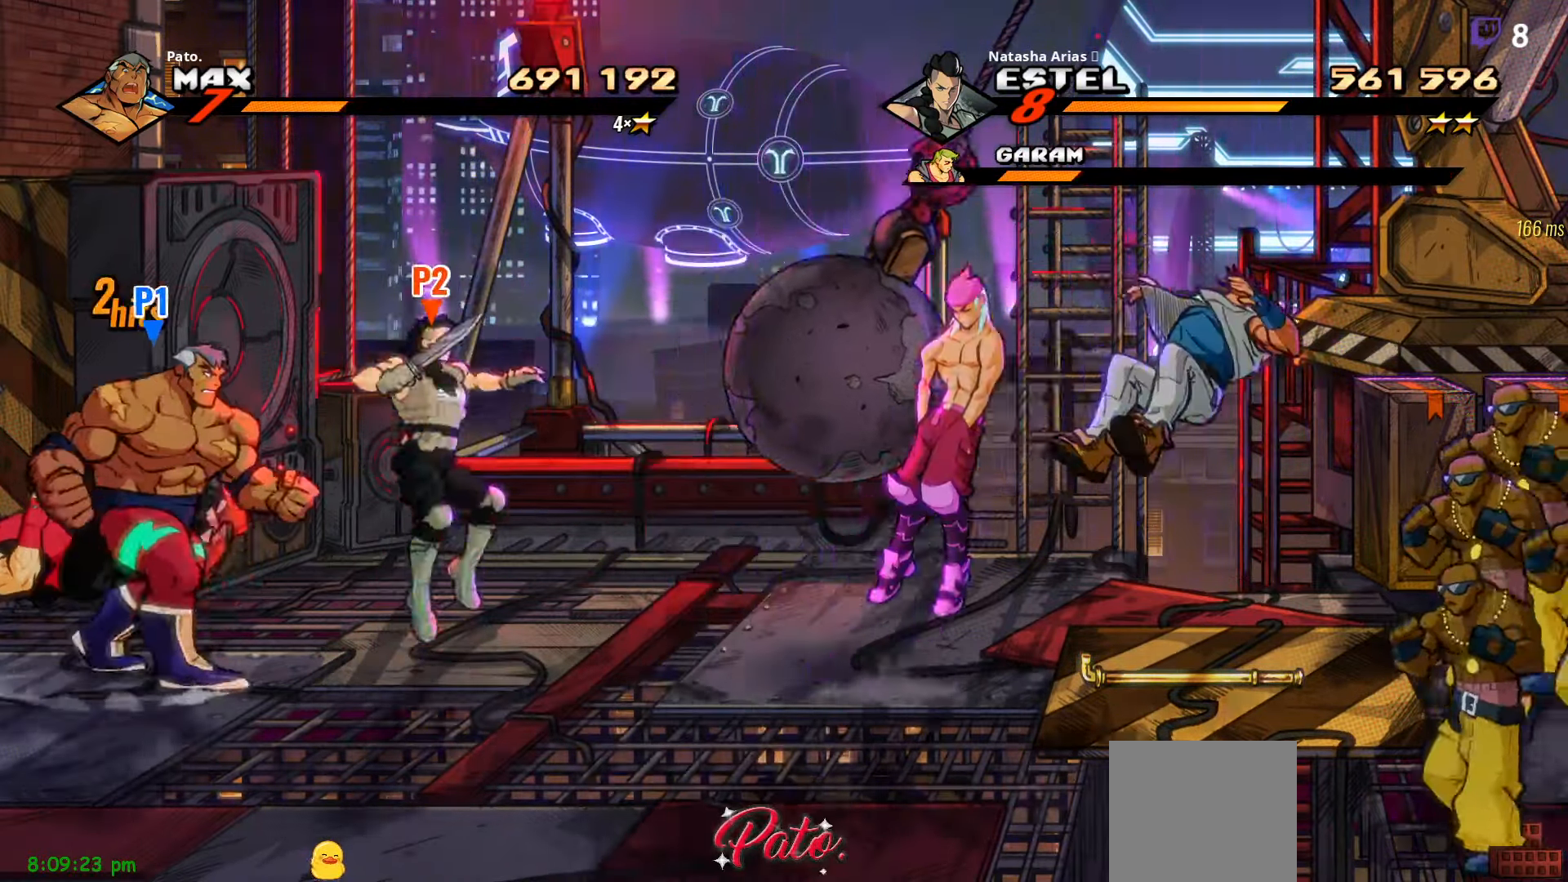
{"dt_ms": 500, "buttons": ["DPAD_RIGHT"], "right_stick": "center", "events": []}
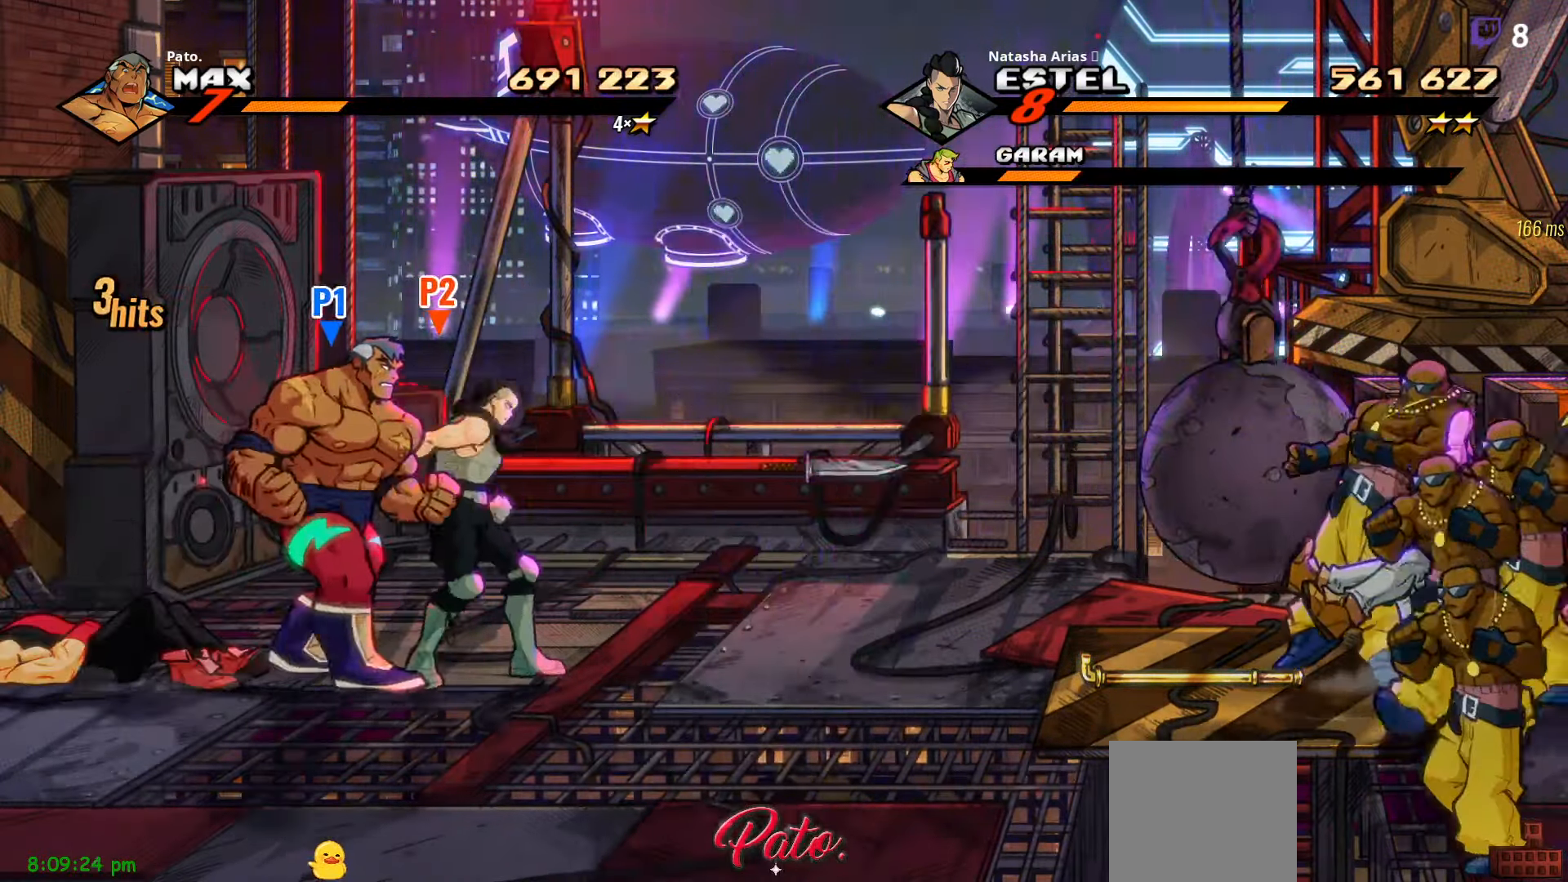
{"dt_ms": 500, "buttons": ["DPAD_RIGHT"], "right_stick": "center", "events": []}
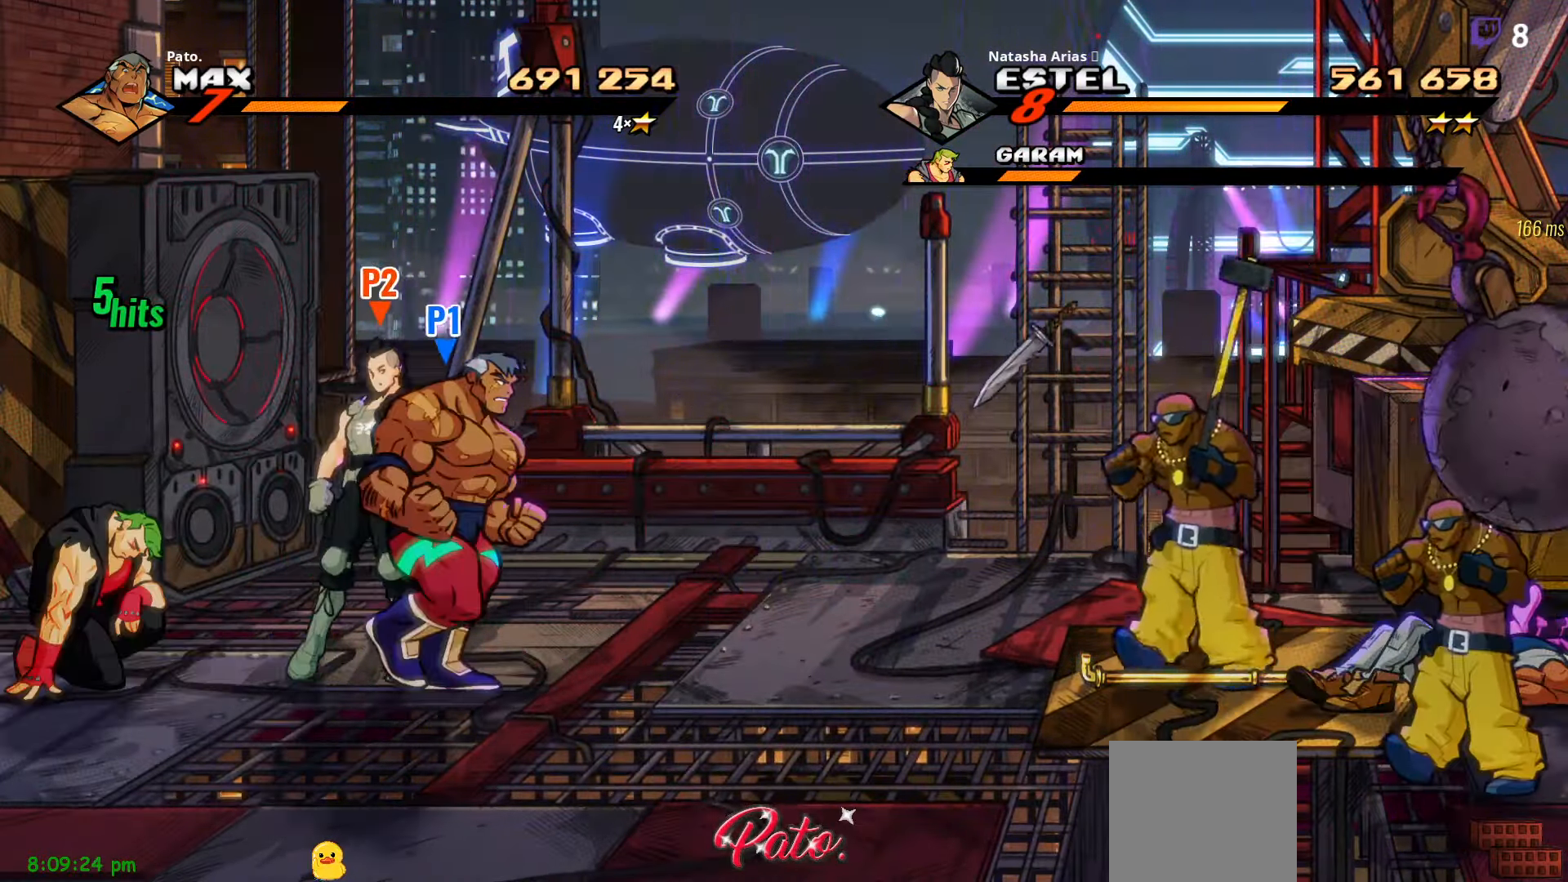
{"dt_ms": 500, "buttons": ["DPAD_RIGHT"], "right_stick": "center", "events": [[317, "L1", "down"], [450, "L1", "up"]]}
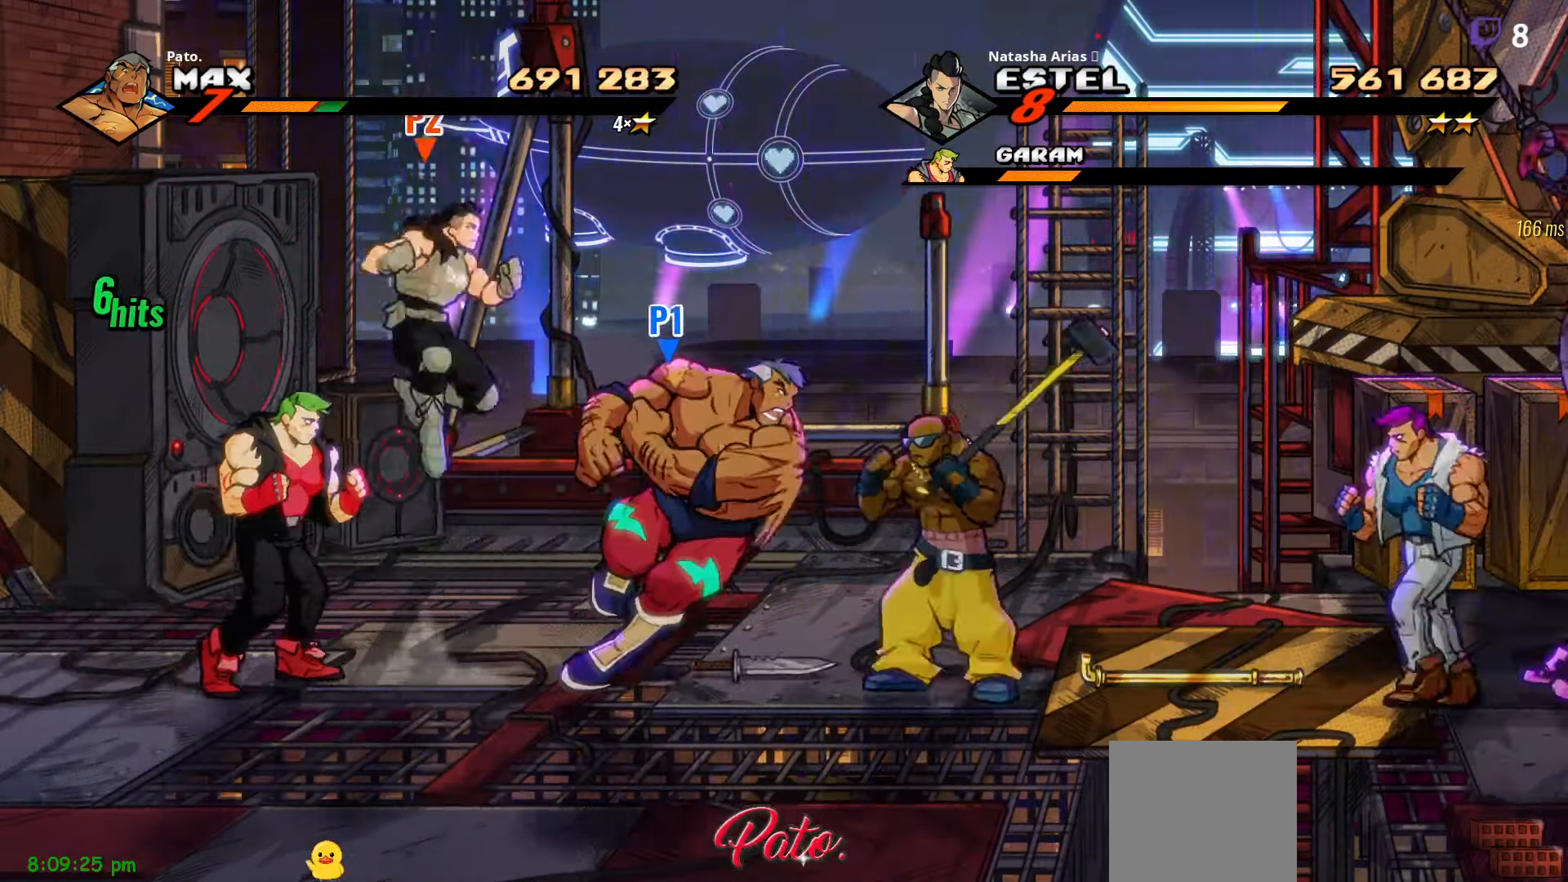
{"dt_ms": 500, "buttons": ["L1"], "right_stick": "center", "events": [[83, "DPAD_RIGHT", "up"], [133, "Y", "down"], [200, "Y", "up"], [350, "L1", "down"], [467, "L1", "up"], [500, "L1", "down"]]}
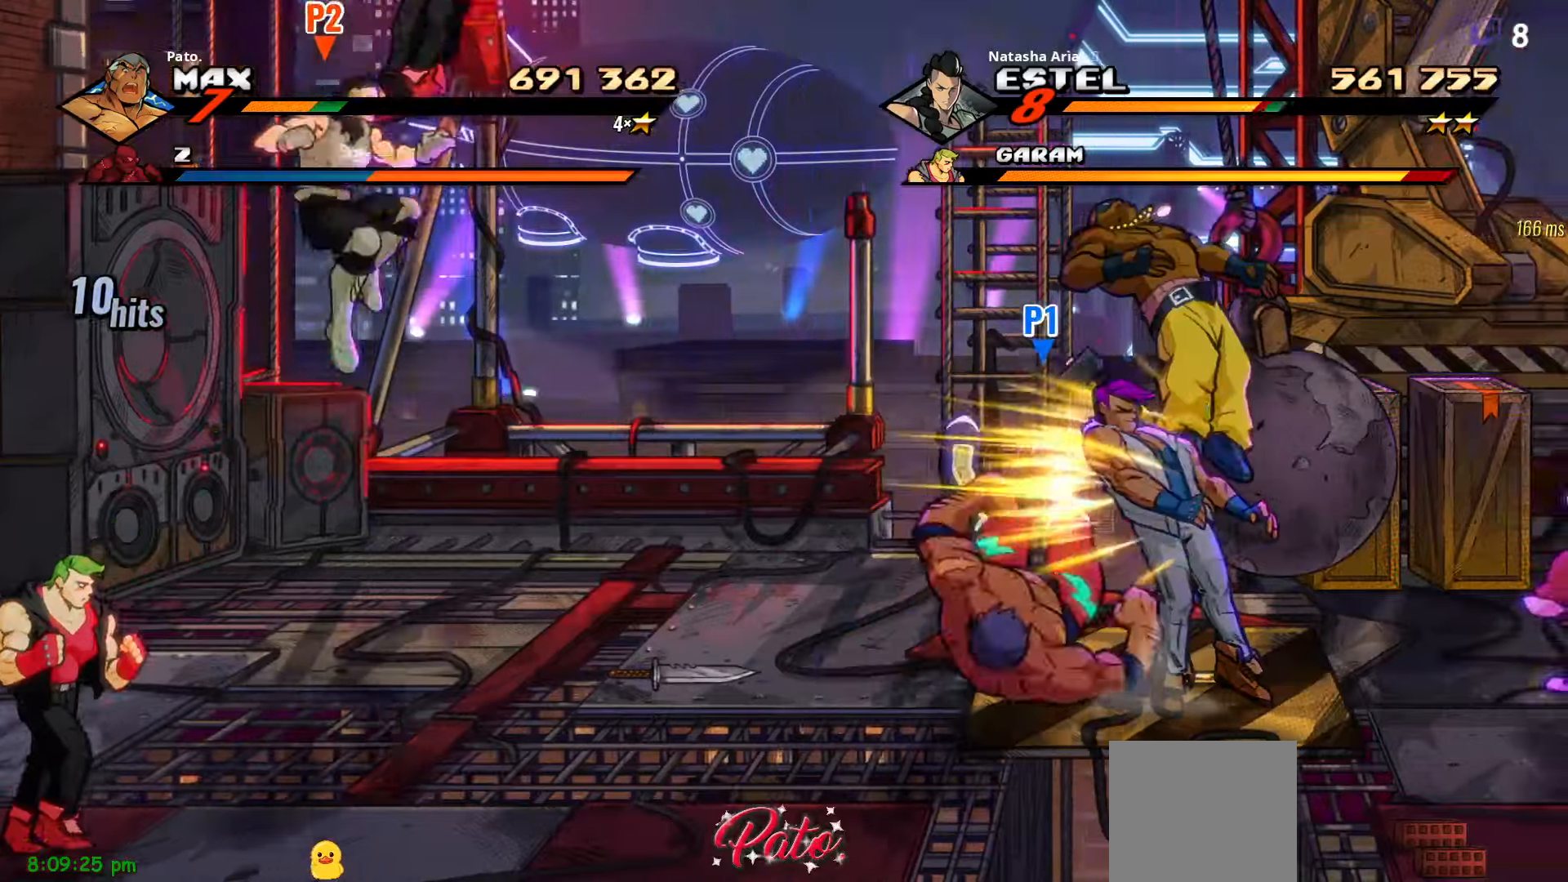
{"dt_ms": 500, "buttons": ["DPAD_LEFT"], "right_stick": "center", "events": [[84, "L1", "up"], [134, "L1", "down"], [284, "DPAD_LEFT", "down"], [300, "L1", "up"]]}
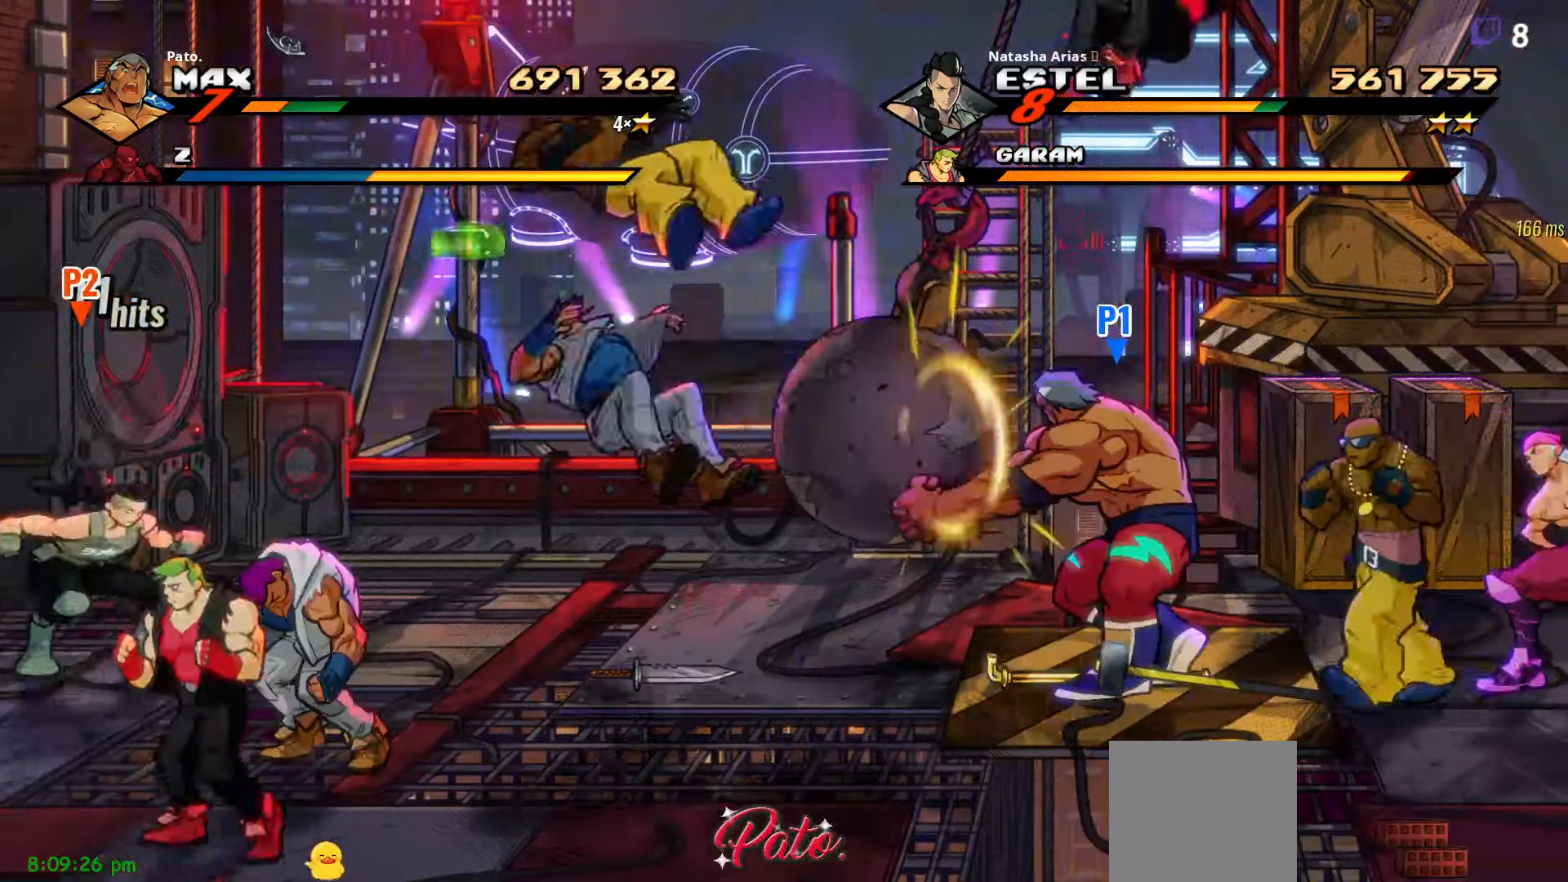
{"dt_ms": 500, "buttons": ["L1", "DPAD_LEFT"], "right_stick": "center", "events": [[450, "L1", "down"]]}
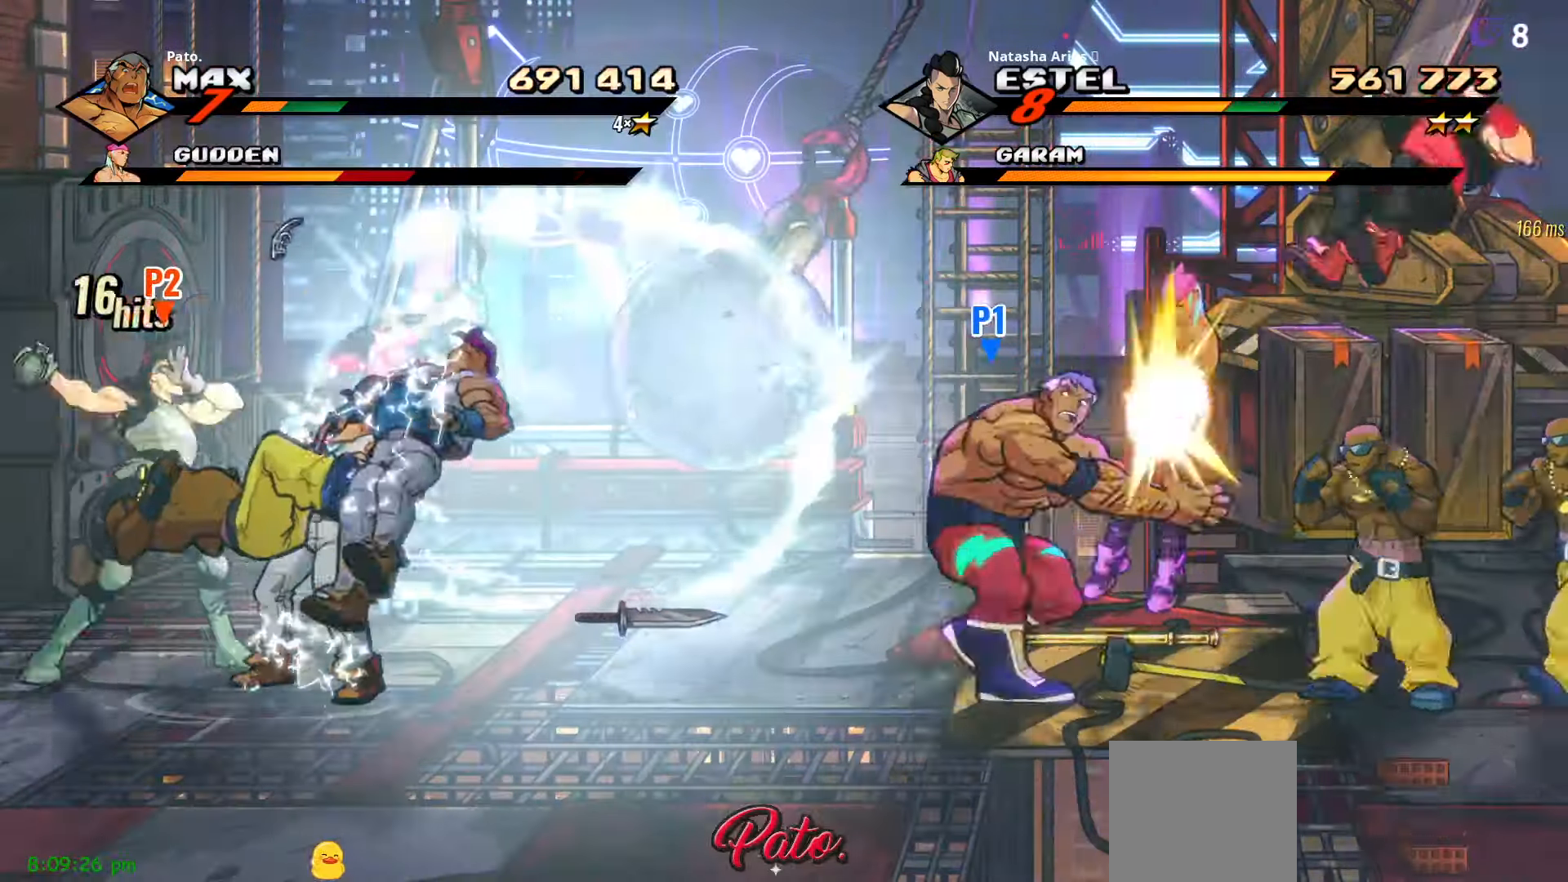
{"dt_ms": 500, "buttons": ["L1", "DPAD_LEFT"], "right_stick": "center", "events": [[50, "L1", "up"], [117, "L1", "down"], [184, "L1", "up"], [267, "L1", "down"]]}
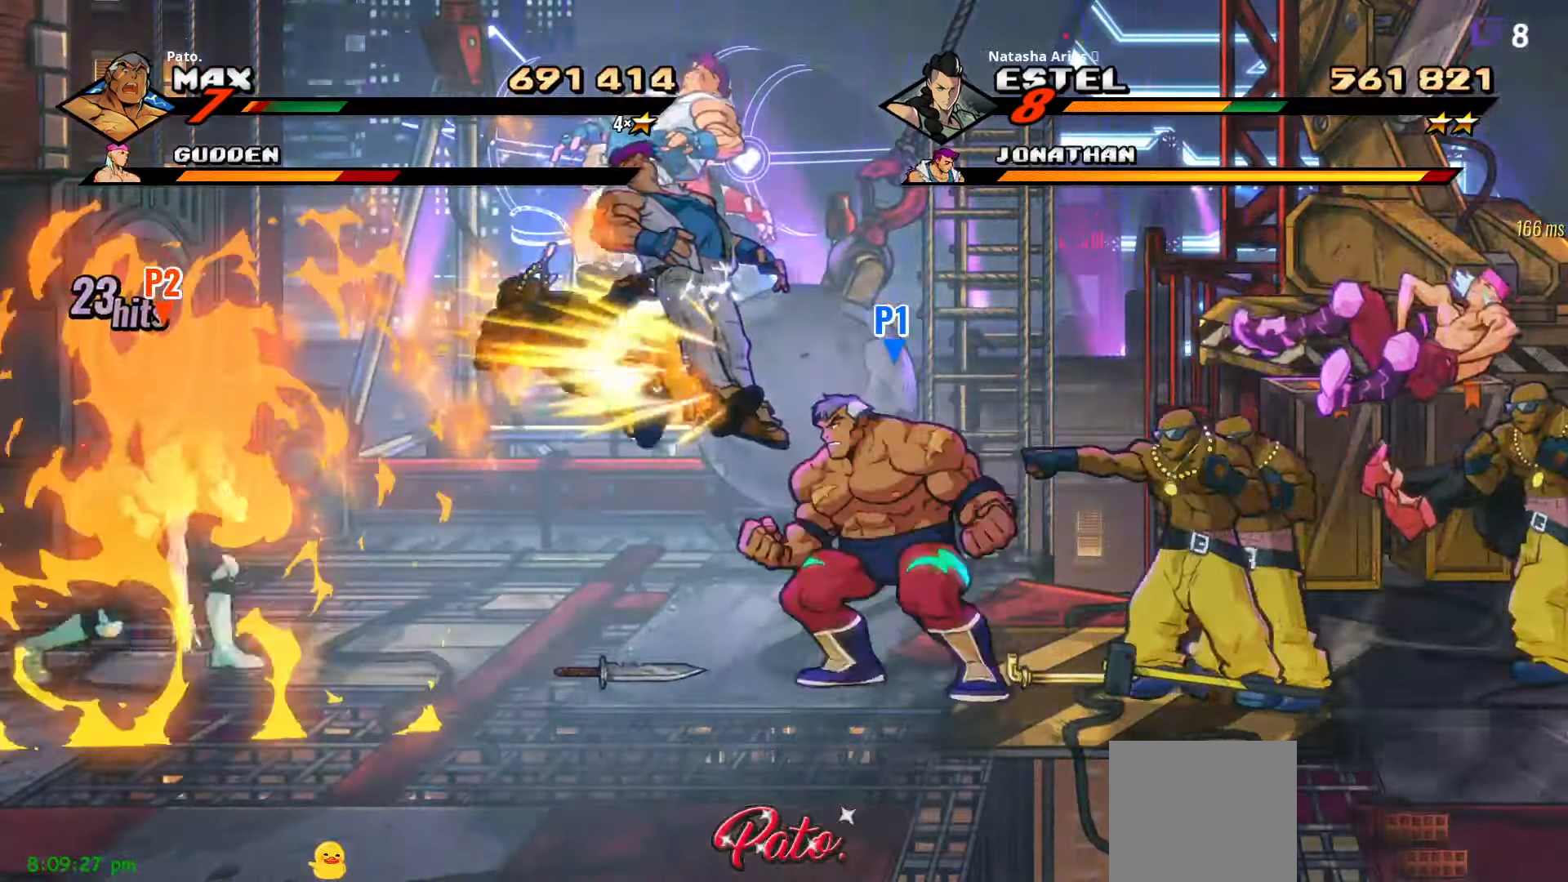
{"dt_ms": 500, "buttons": ["DPAD_DOWN"], "right_stick": "center", "events": [[50, "L1", "up"], [184, "DPAD_LEFT", "up"], [350, "DPAD_DOWN", "down"], [367, "Y", "down"], [500, "Y", "up"]]}
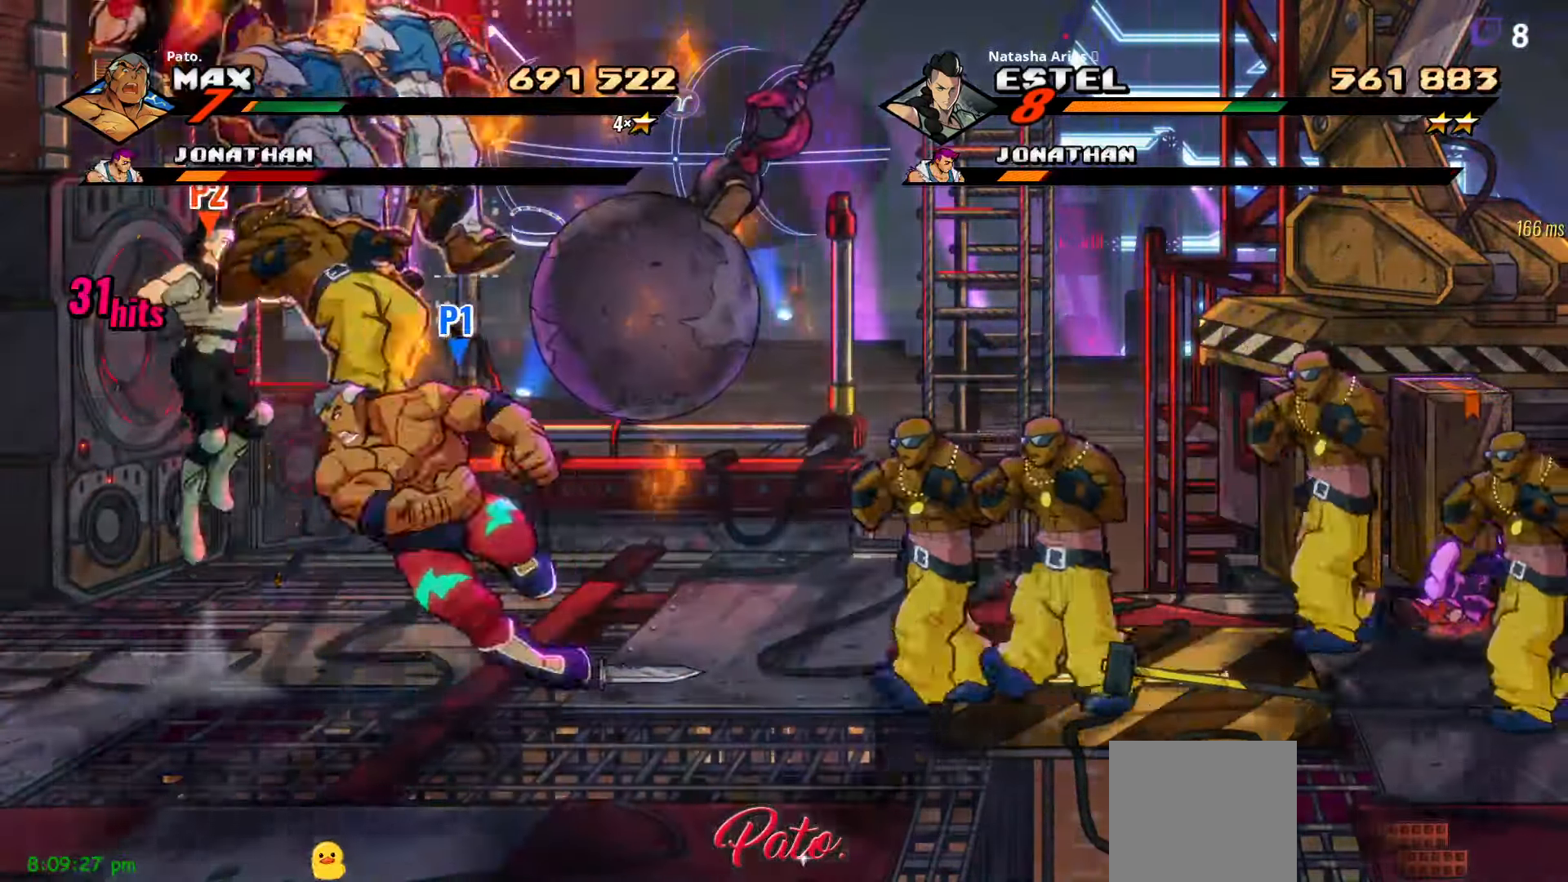
{"dt_ms": 1000, "buttons": ["DPAD_UP", "DPAD_RIGHT"], "right_stick": "center"}
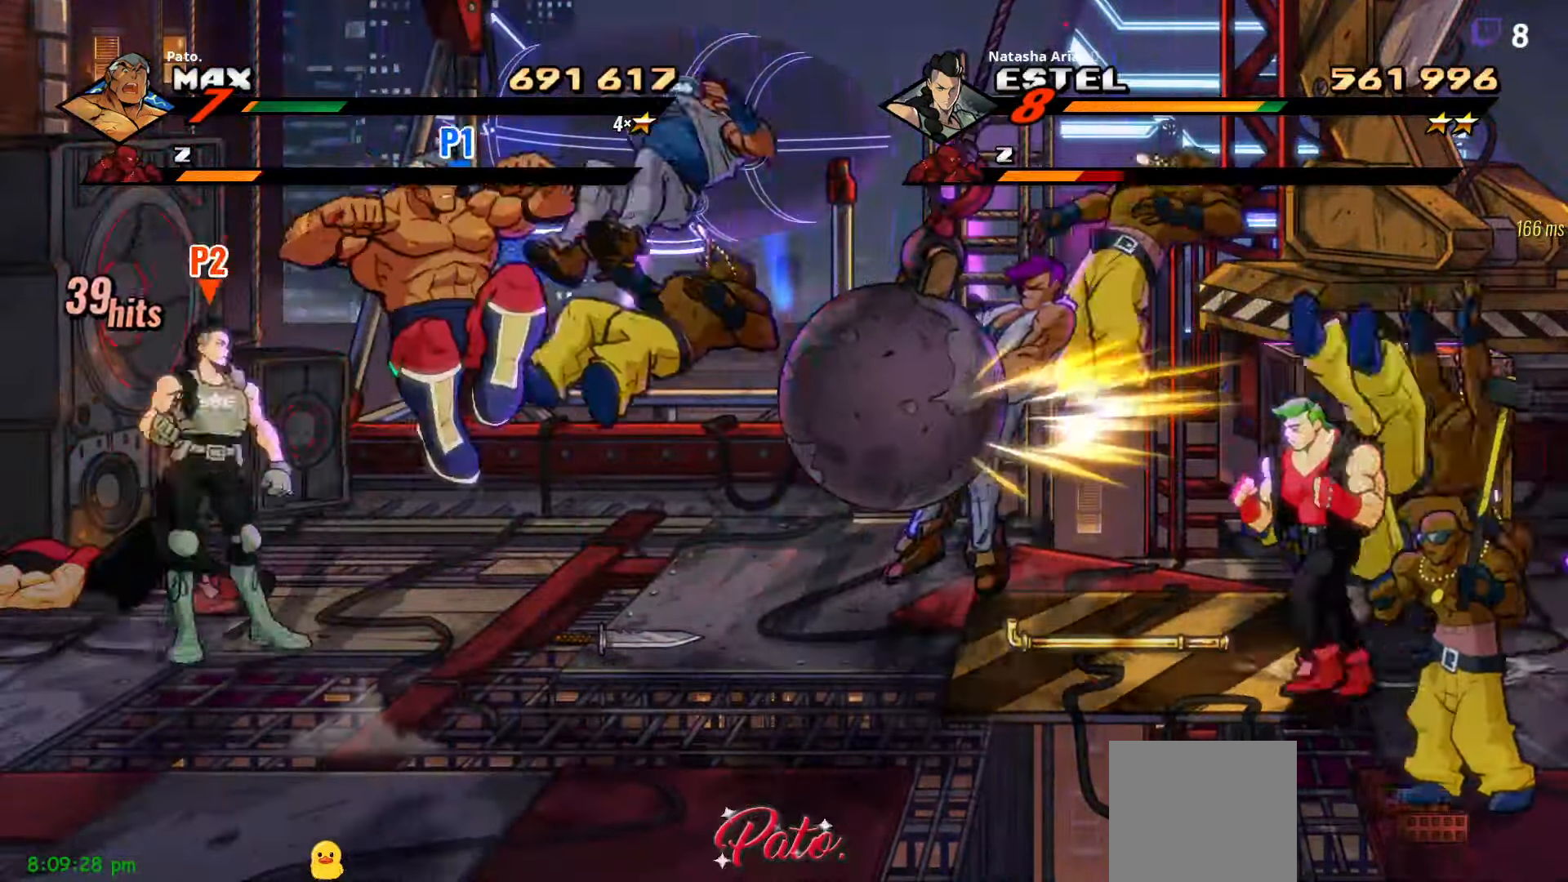
{"dt_ms": 500, "buttons": ["DPAD_UP", "DPAD_RIGHT"], "right_stick": "center", "events": []}
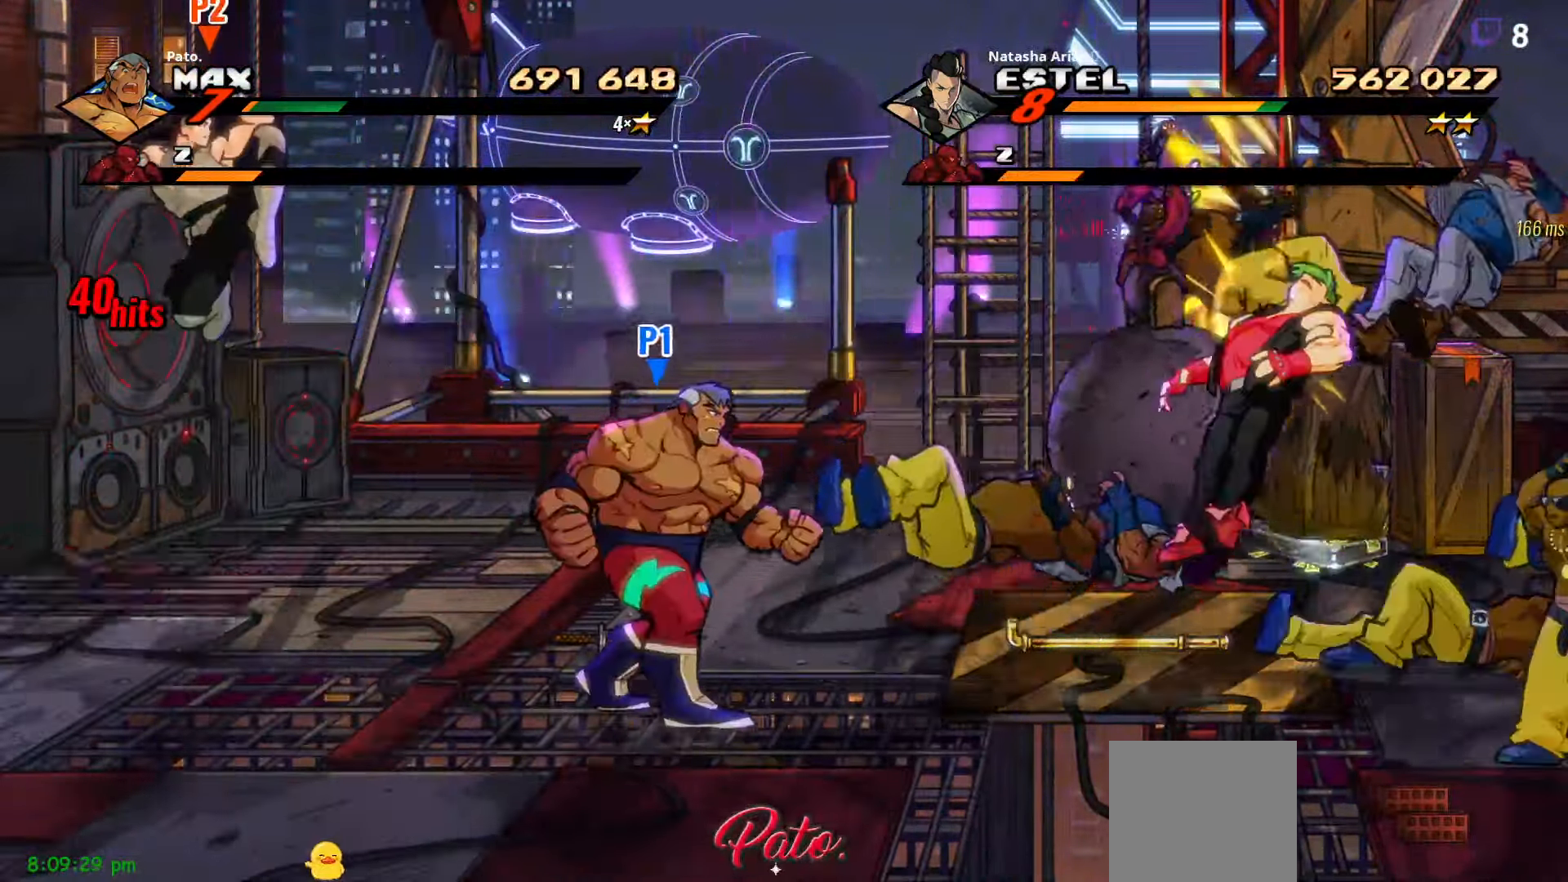
{"dt_ms": 500, "buttons": [], "right_stick": "center"}
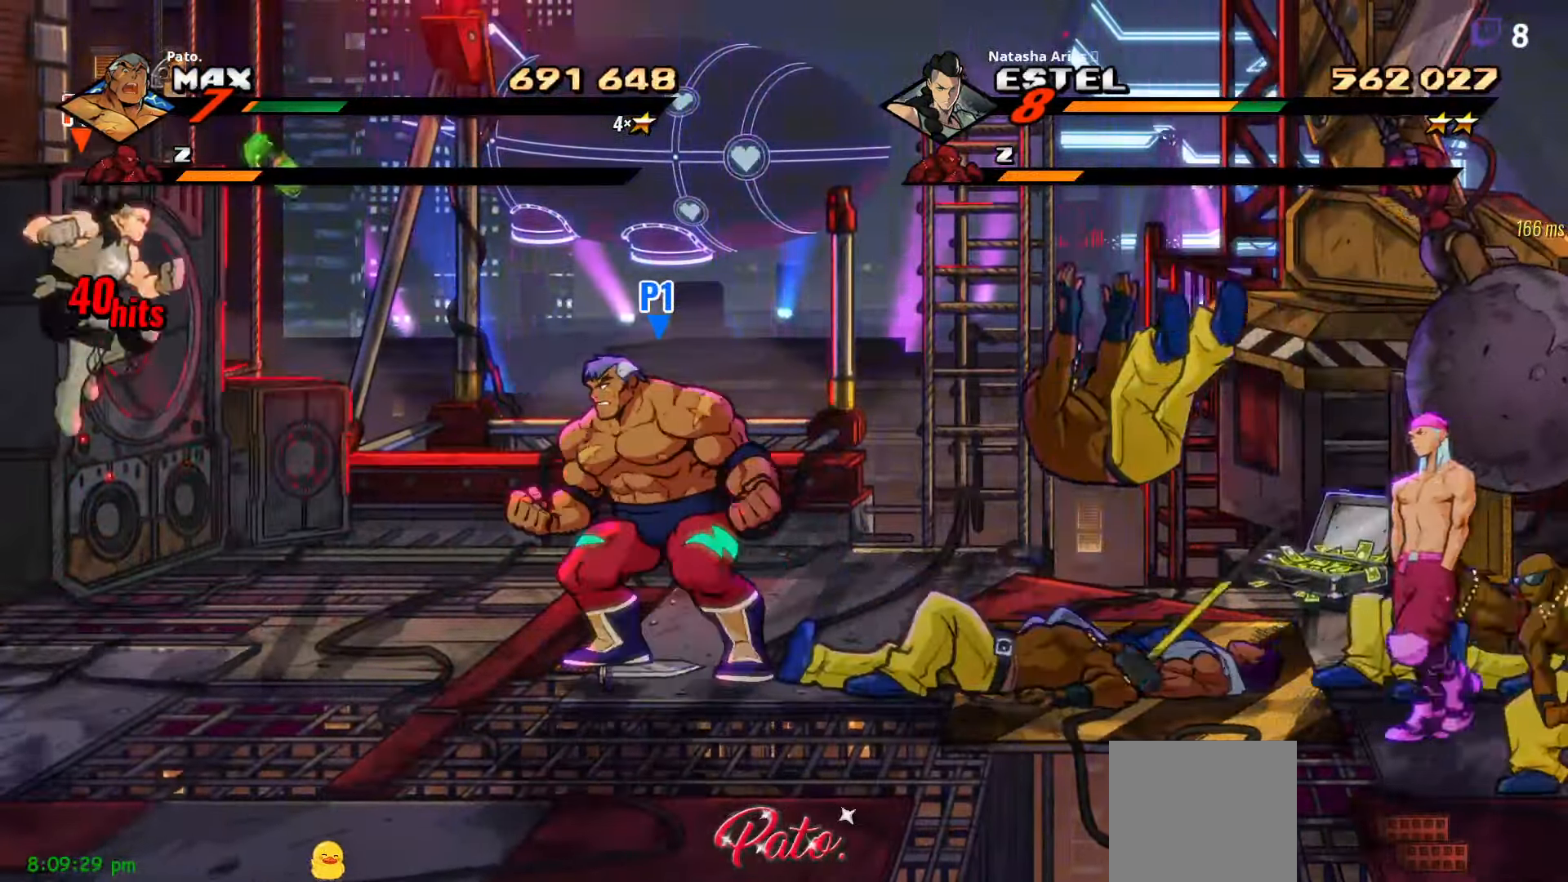
{"dt_ms": 500, "buttons": [], "right_stick": "center"}
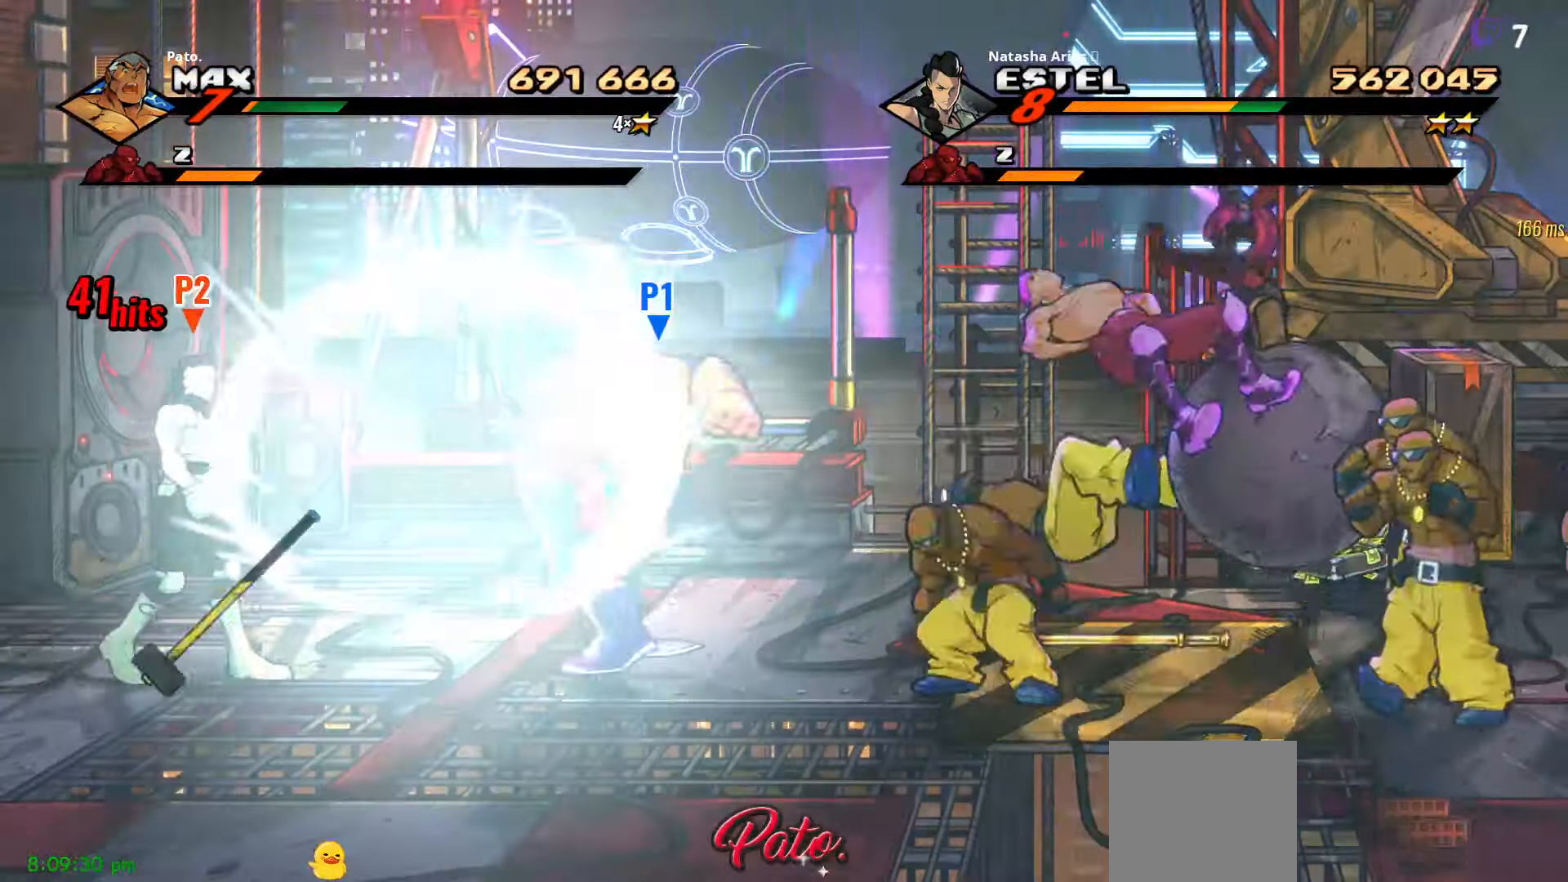
{"dt_ms": 500, "buttons": [], "right_stick": "center", "events": [[134, "L1", "down"], [234, "L1", "up"], [284, "L1", "down"], [300, "DPAD_LEFT", "down"], [334, "L1", "up"], [466, "DPAD_LEFT", "up"]]}
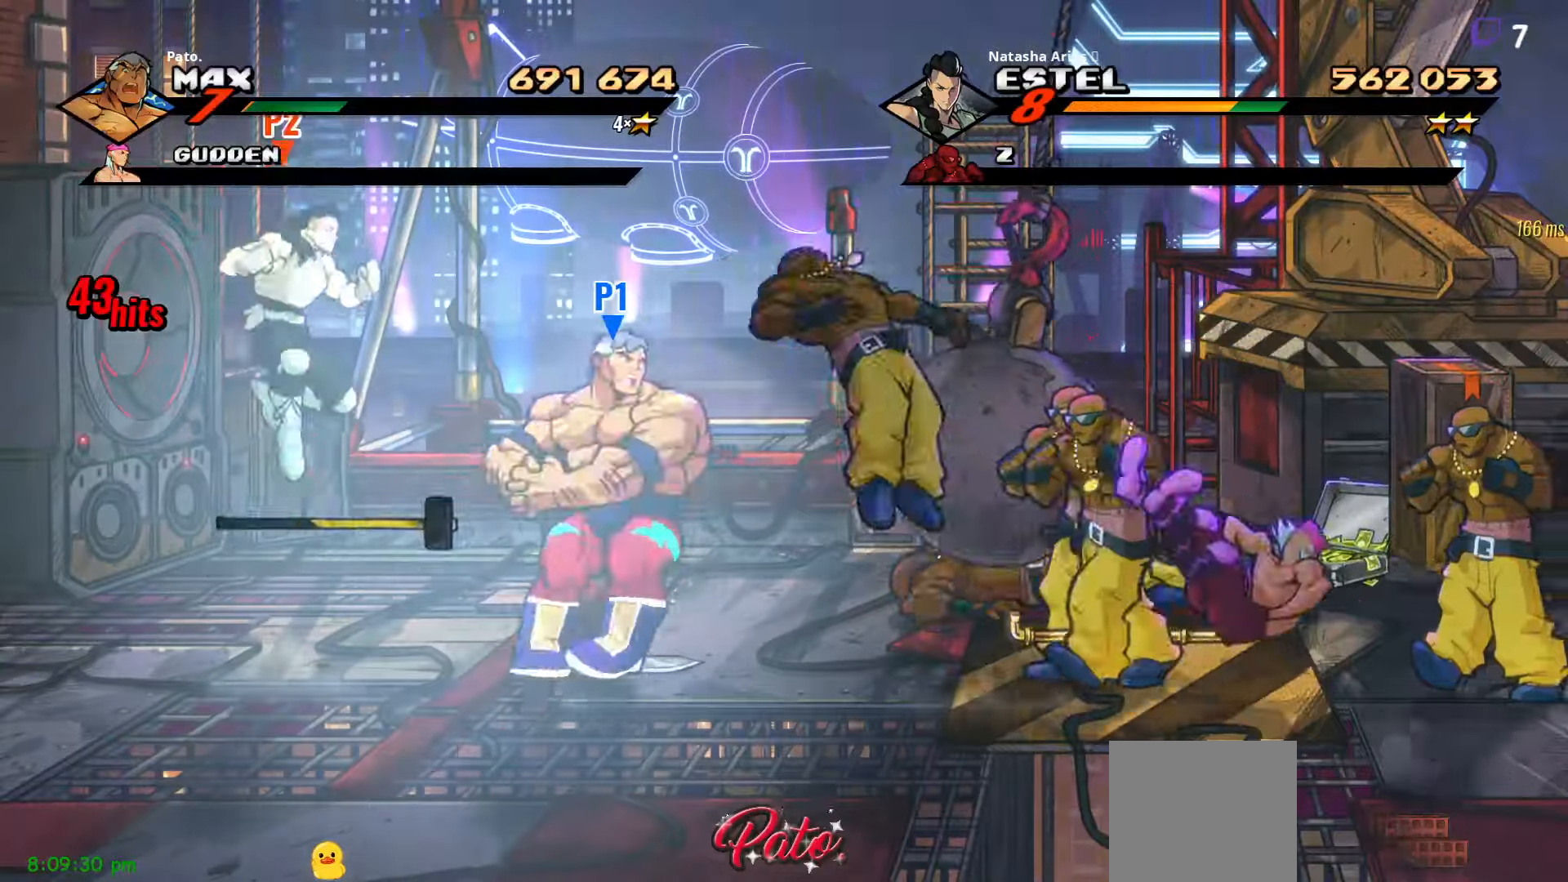
{"dt_ms": 500, "buttons": ["DPAD_RIGHT"], "right_stick": "center", "events": [[16, "DPAD_LEFT", "down"], [116, "DPAD_LEFT", "up"], [233, "DPAD_RIGHT", "down"]]}
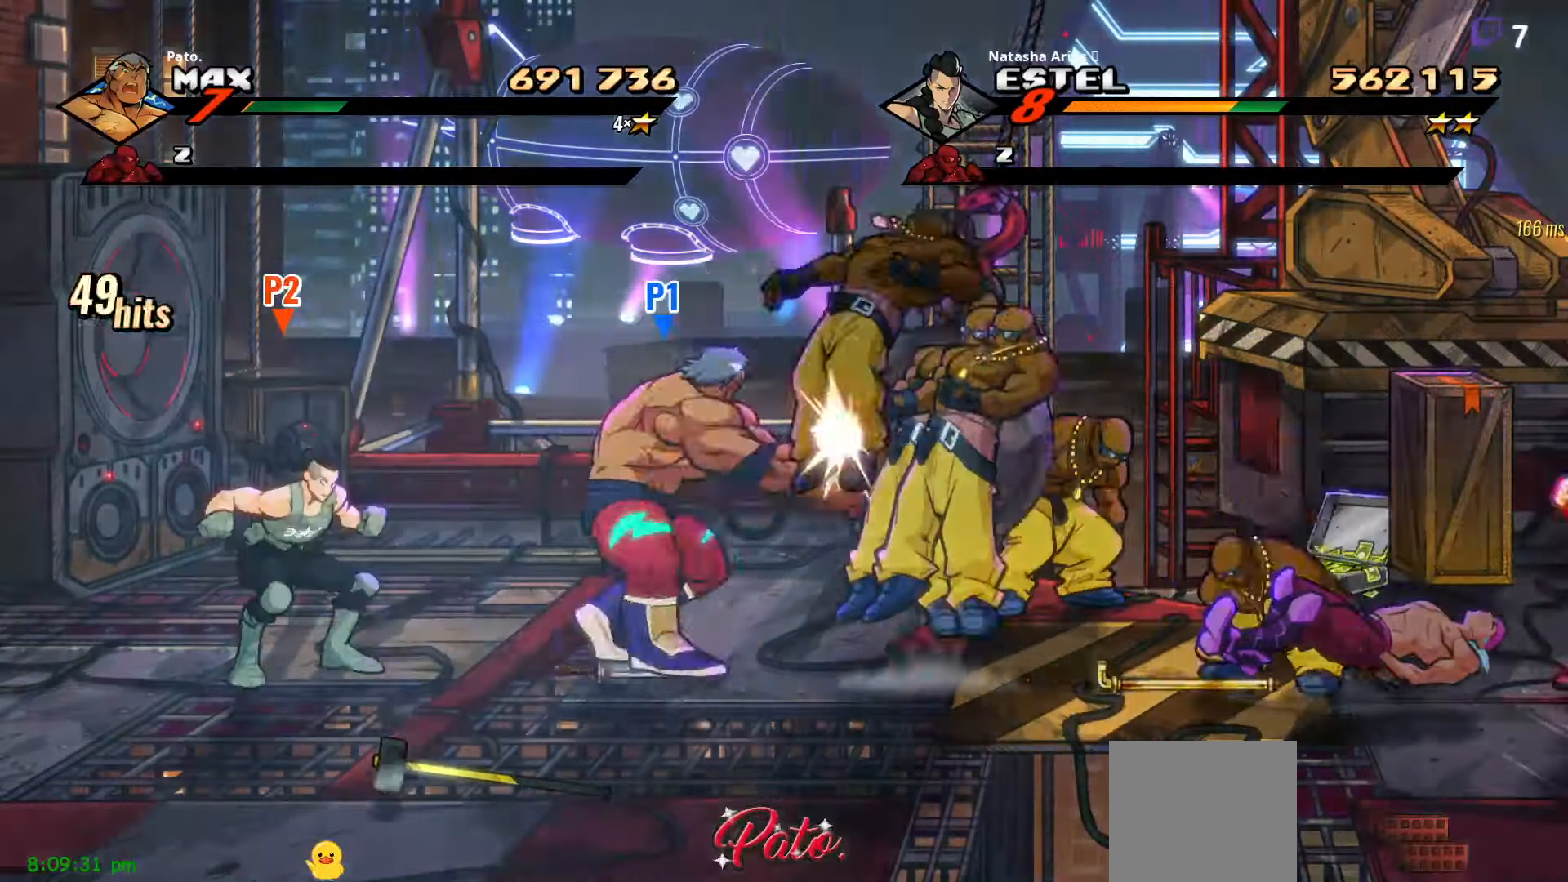
{"dt_ms": 500, "buttons": ["DPAD_LEFT"], "right_stick": "center", "events": [[166, "DPAD_RIGHT", "up"], [233, "DPAD_LEFT", "down"]]}
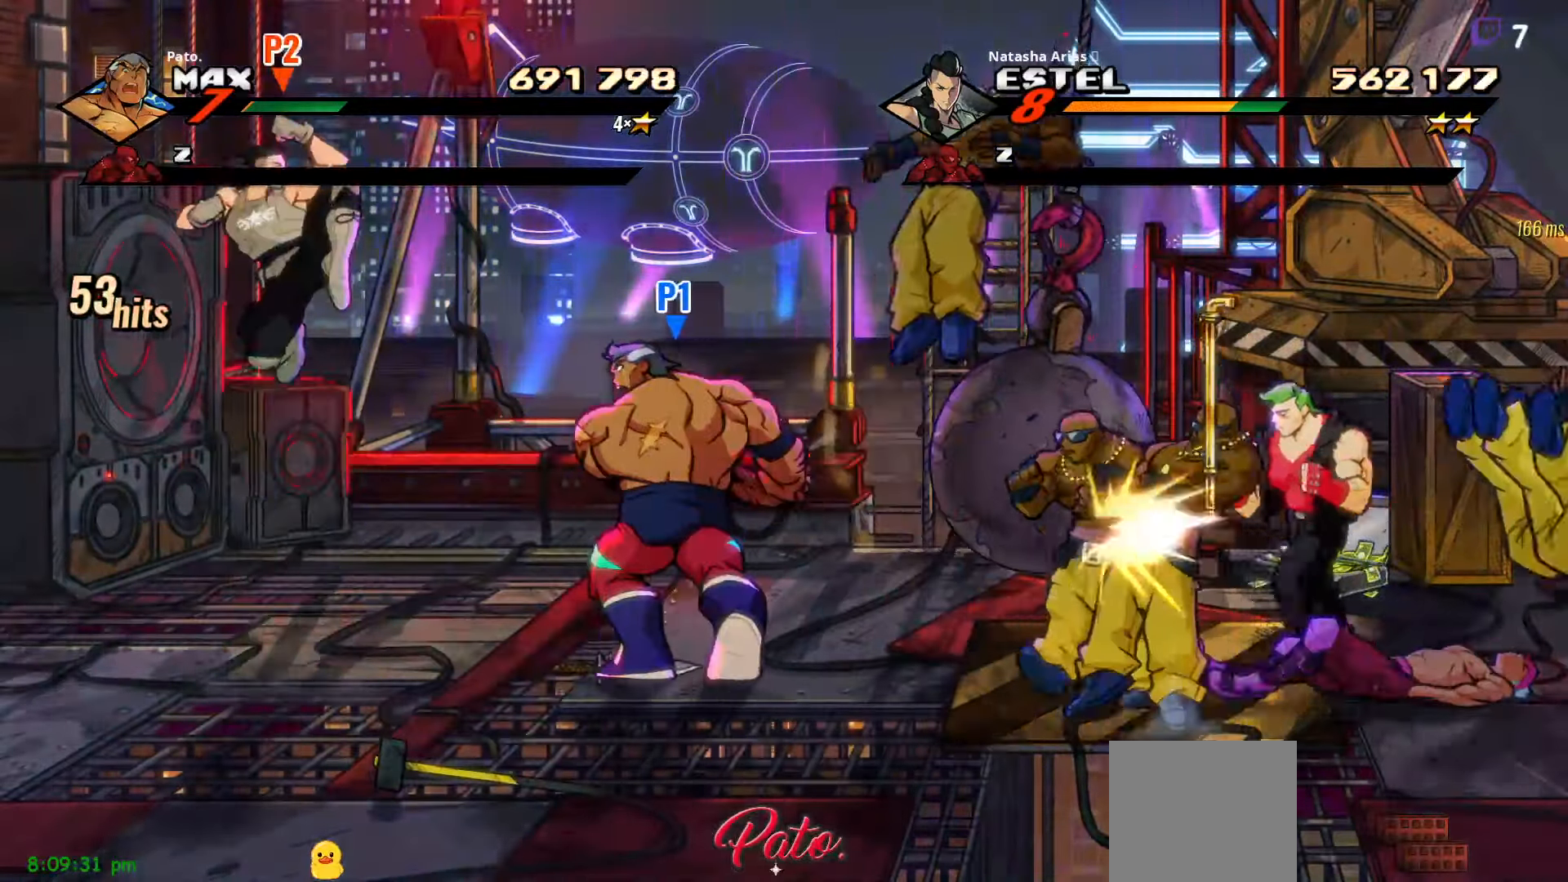
{"dt_ms": 500, "buttons": ["A", "DPAD_RIGHT"], "right_stick": "center"}
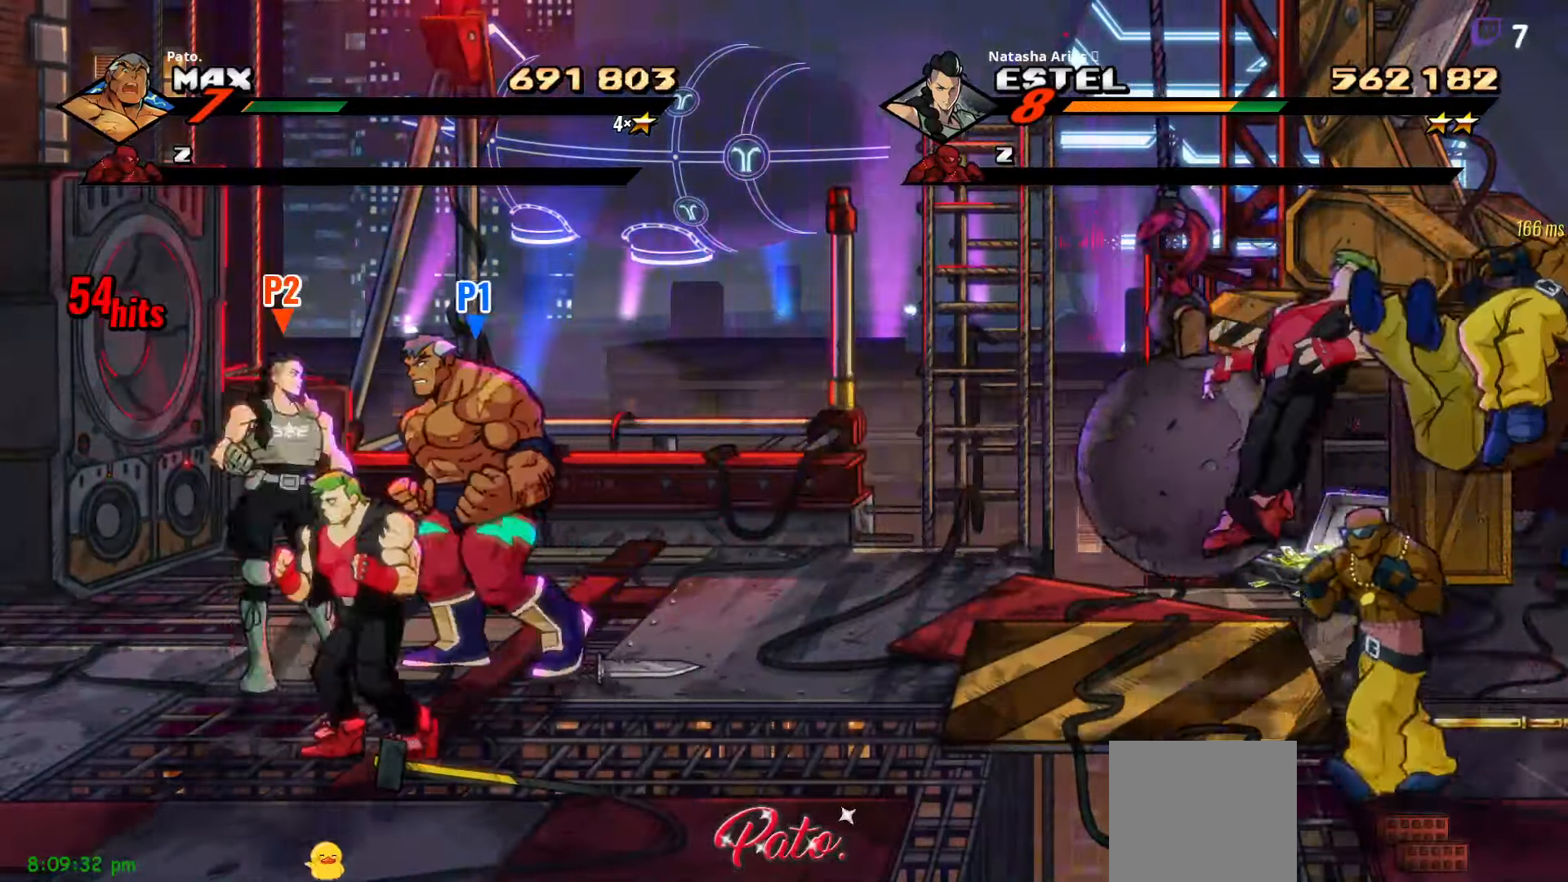
{"dt_ms": 500, "buttons": [], "right_stick": "center", "events": [[100, "A", "up"], [200, "Y", "down"], [300, "Y", "up"], [333, "DPAD_RIGHT", "up"]]}
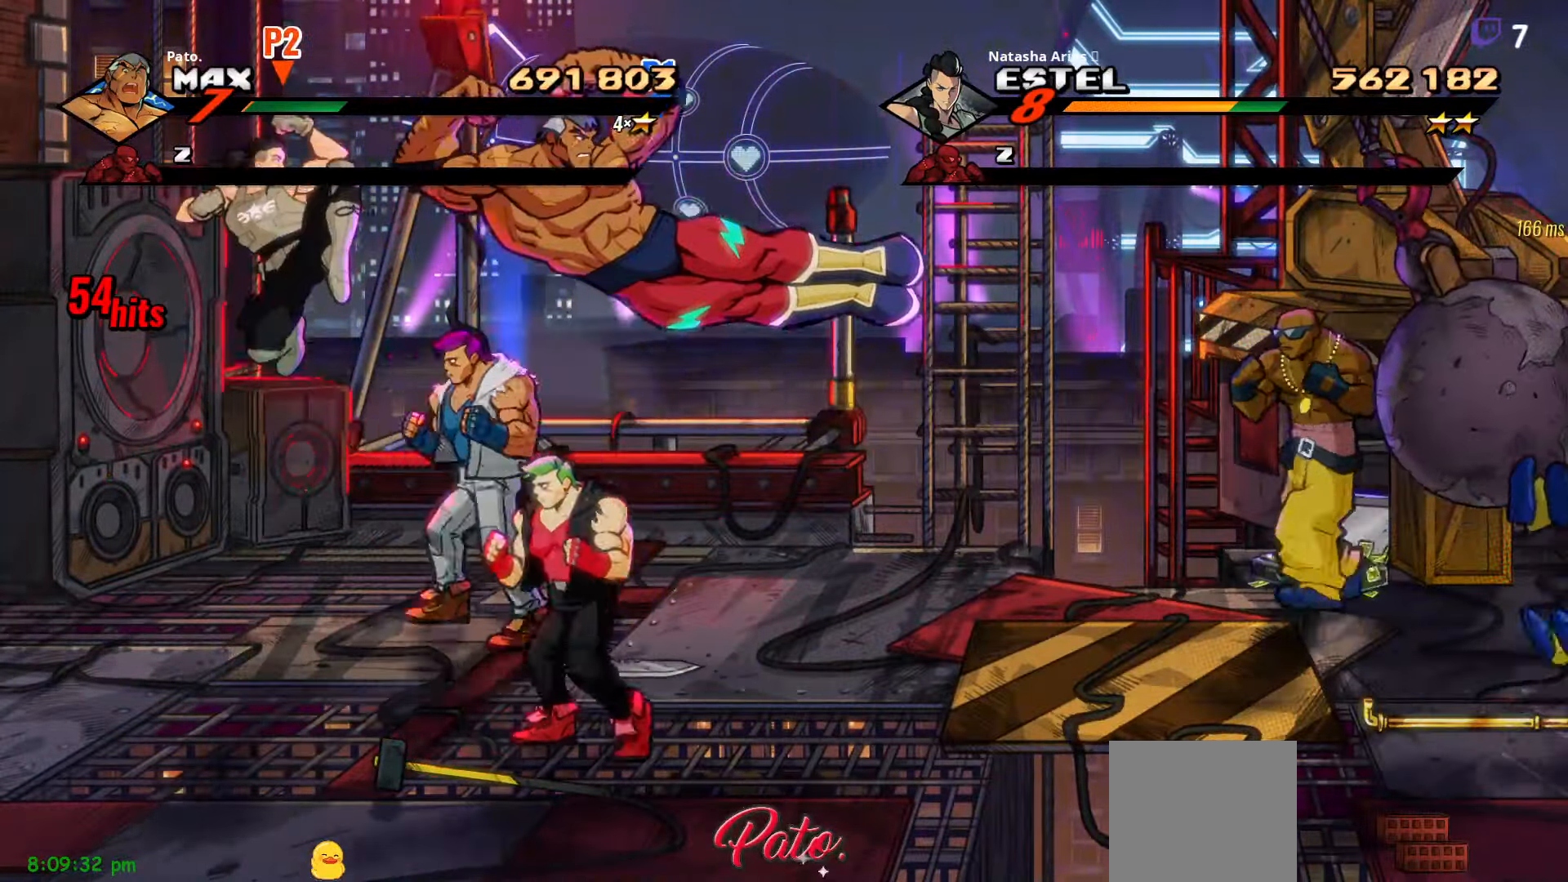
{"dt_ms": 500, "buttons": [], "right_stick": "center", "events": [[100, "DPAD_LEFT", "down"], [250, "R1", "down"], [250, "R2", "down"], [300, "R1", "up"], [300, "R2", "up"], [350, "DPAD_LEFT", "up"], [350, "R1", "down"], [350, "R2", "down"], [416, "R1", "up"], [416, "R2", "up"]]}
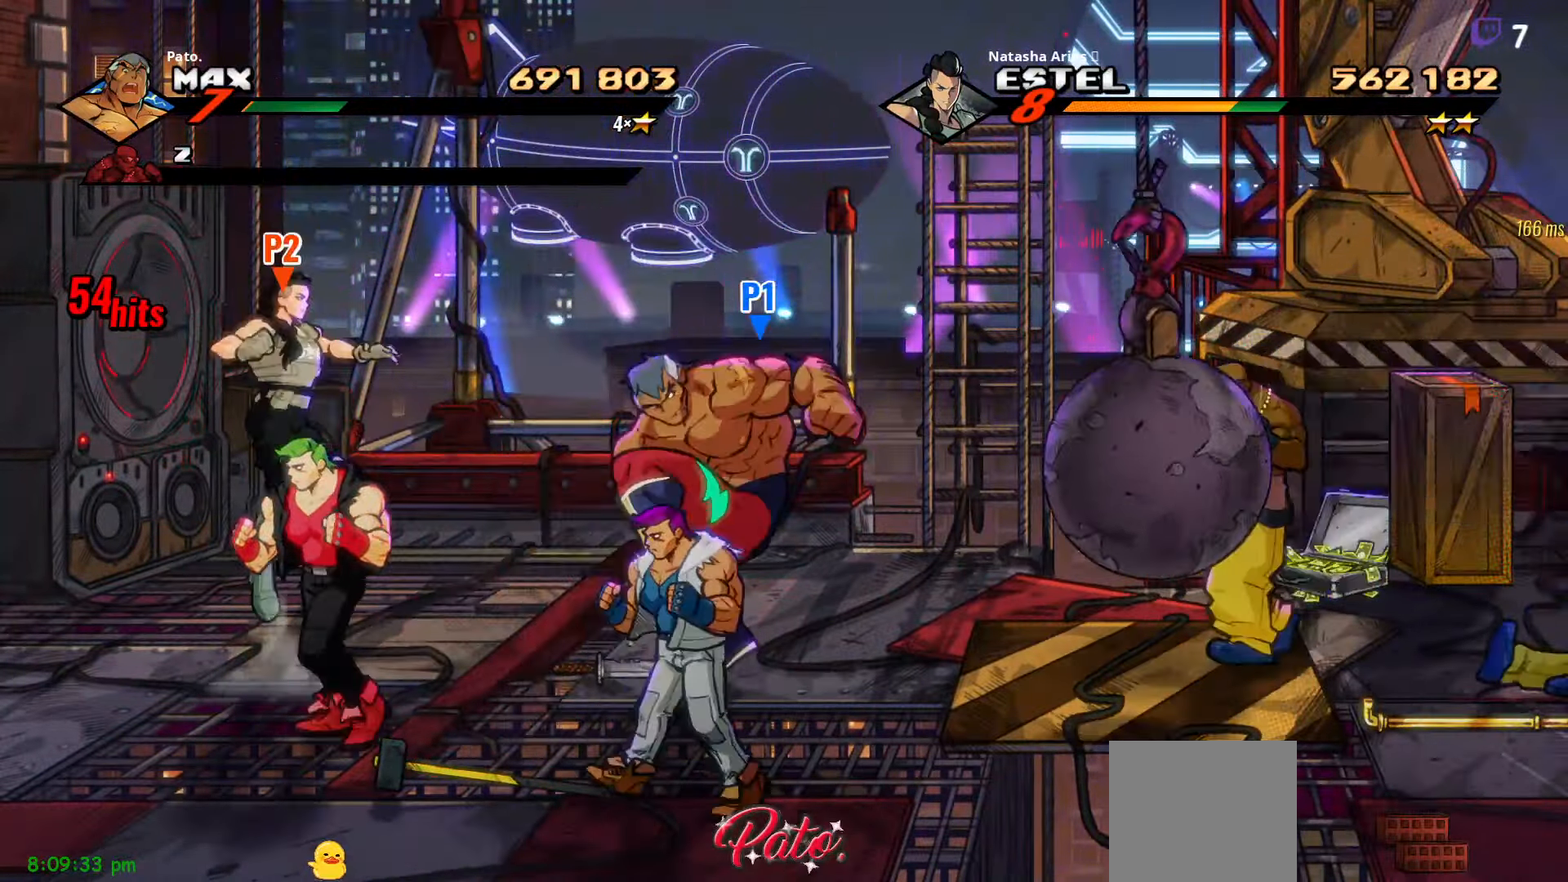
{"dt_ms": 500, "buttons": [], "right_stick": "center", "events": [[383, "DPAD_LEFT", "down"], [400, "L1", "down"], [450, "DPAD_LEFT", "up"], [483, "L1", "up"]]}